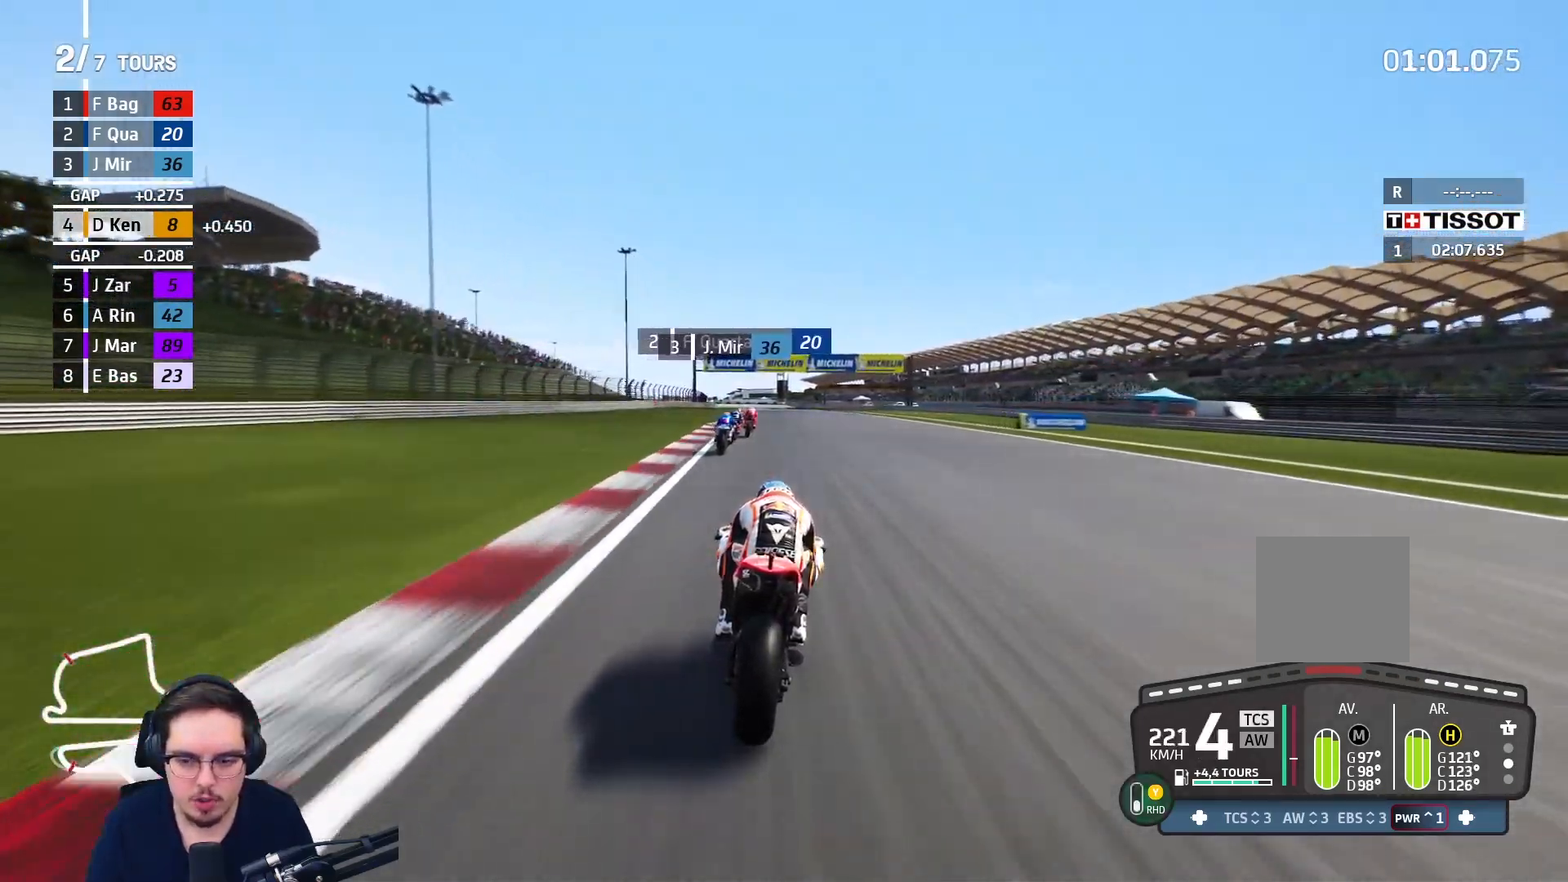
Gameplay with a controller (Xbox layout); each line is a JSON object with the inputs held at the frame after it. "events" lists button and stick changes between this image and that frame as [ms after this image, input, new state], when the widget could be followed in between.
{"buttons": ["R2"], "left_stick": "up", "right_stick": "center", "events": [[217, "left_stick", "up"]]}
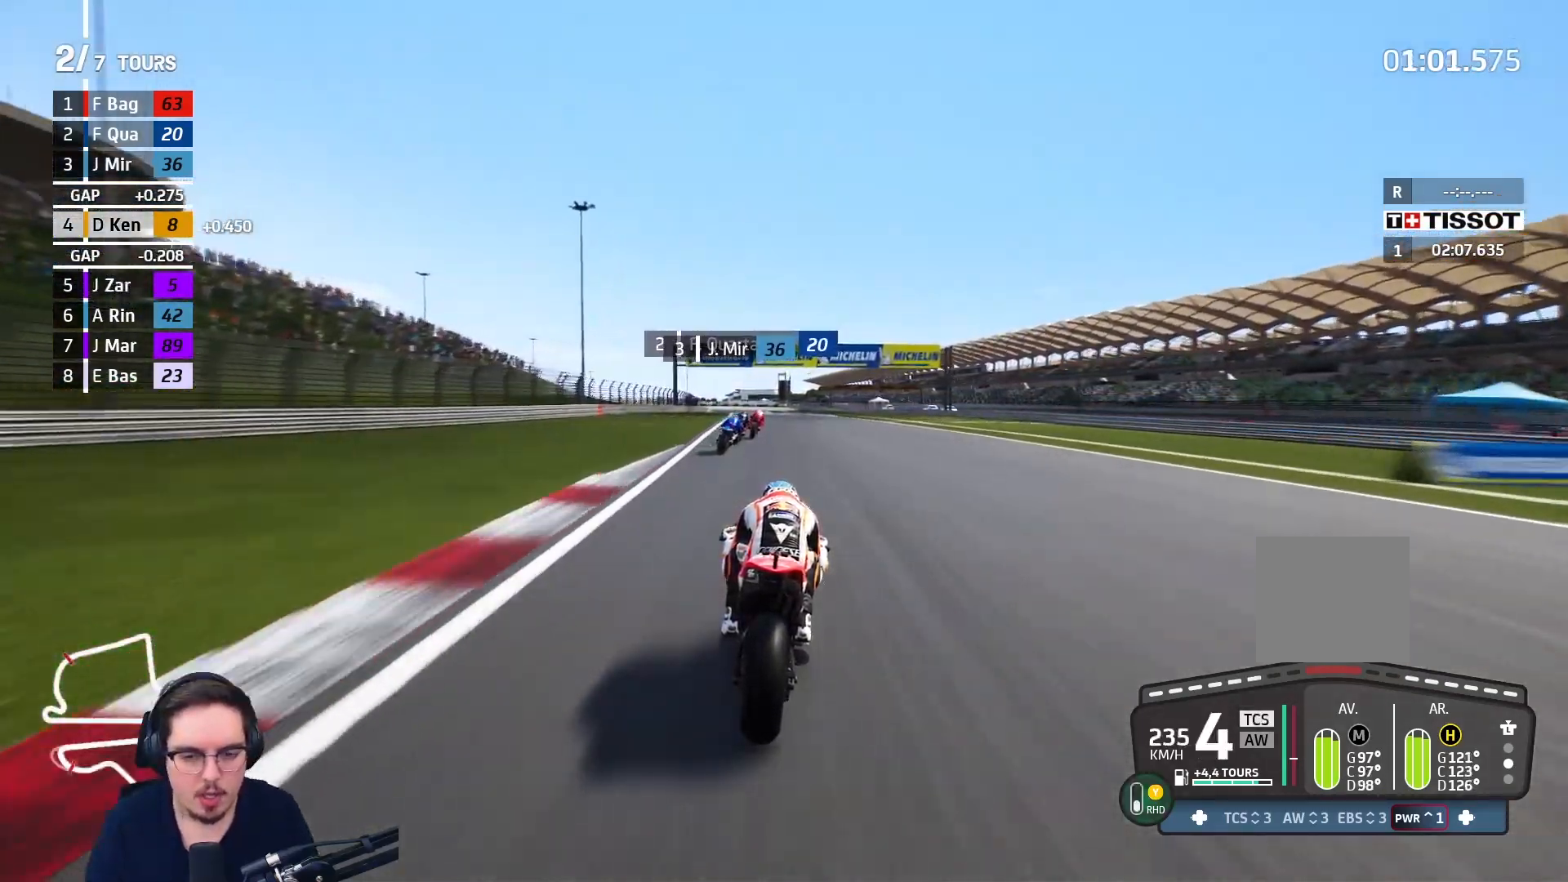
{"buttons": ["R2"], "left_stick": "up", "right_stick": "center", "events": [[100, "B", "down"], [200, "B", "up"]]}
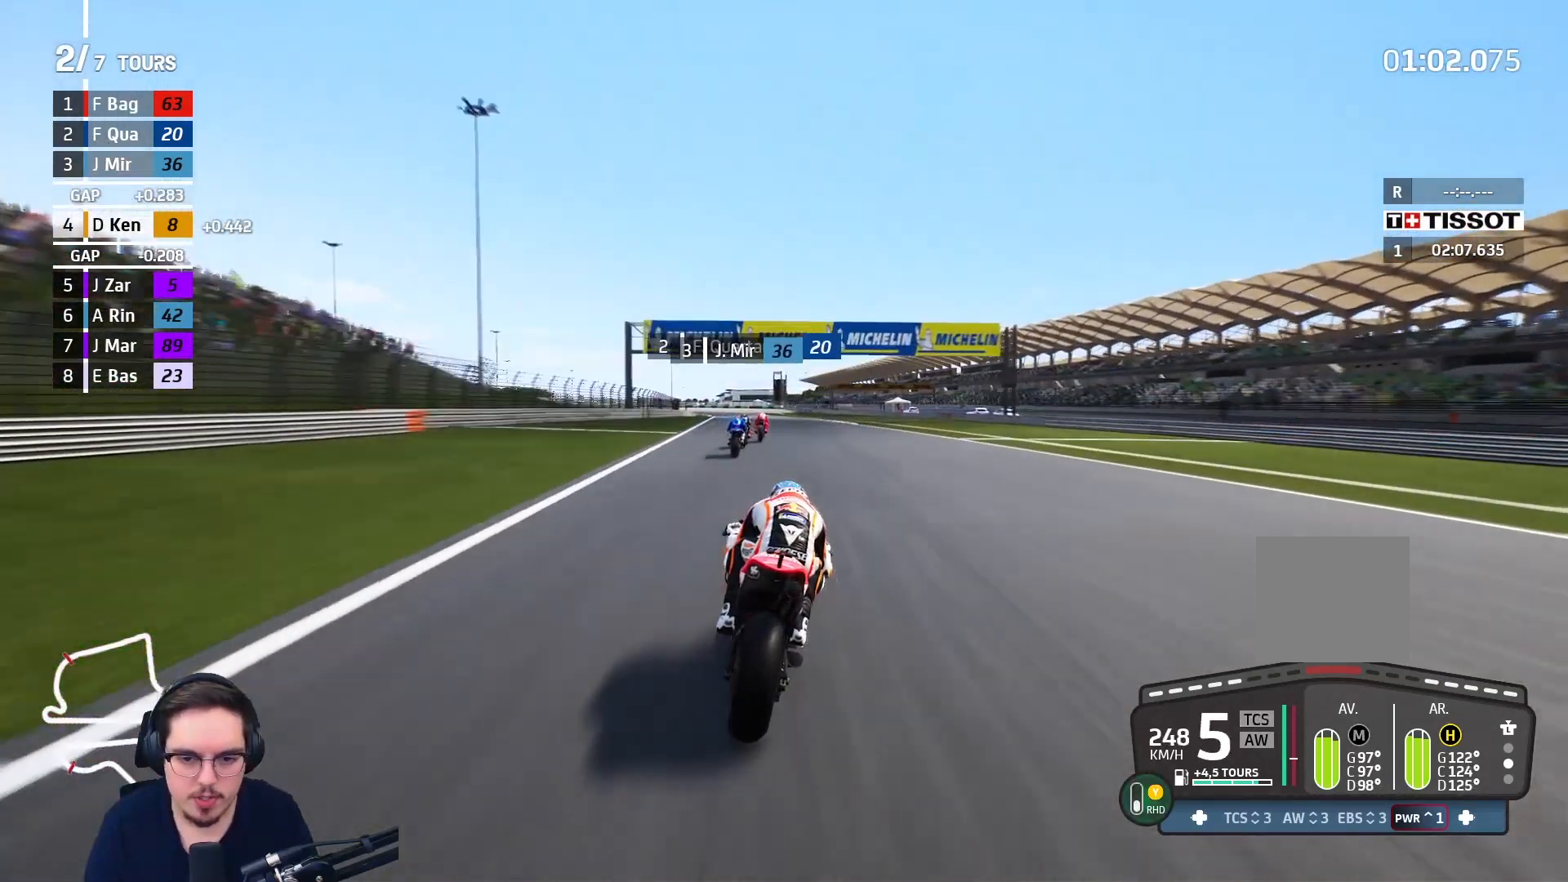
{"buttons": ["A", "X", "R2", "L3"], "left_stick": "down", "right_stick": "center", "events": [[133, "left_stick", "center"], [417, "left_stick", "down"], [433, "A", "down"], [433, "X", "down"], [483, "L3", "down"]]}
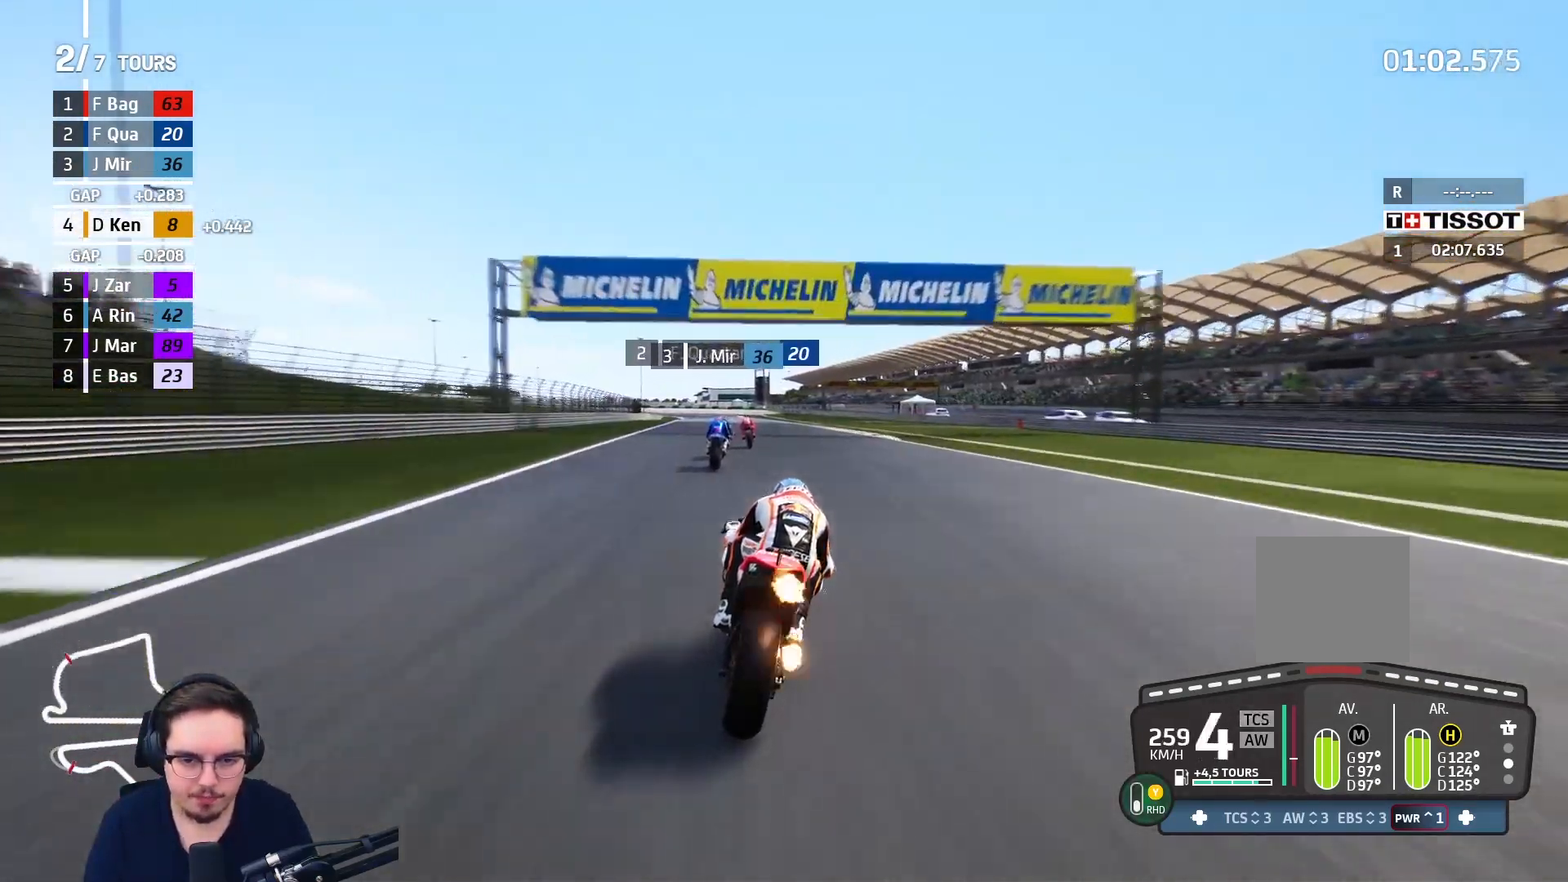
{"buttons": ["A", "L2", "L3"], "left_stick": "down-left", "right_stick": "center", "events": [[17, "L2", "down"], [33, "R2", "up"], [83, "X", "up"], [150, "left_stick", "down-left"], [317, "X", "down"], [500, "X", "up"]]}
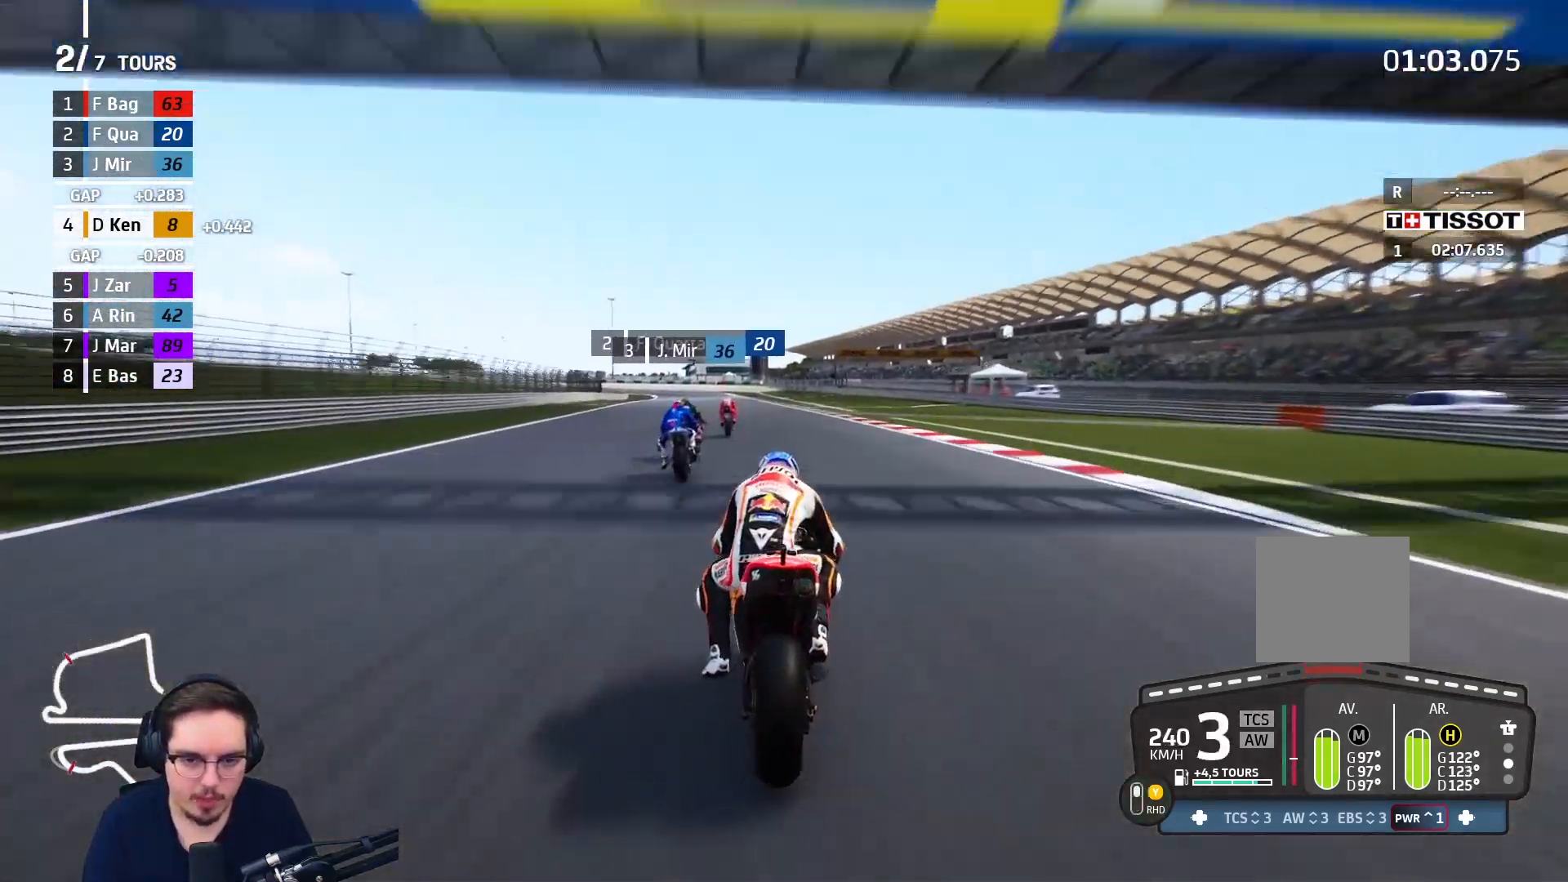
{"buttons": ["A", "X", "L2", "L3"], "left_stick": "down-left", "right_stick": "center", "events": [[150, "X", "down"], [317, "X", "up"], [483, "X", "down"]]}
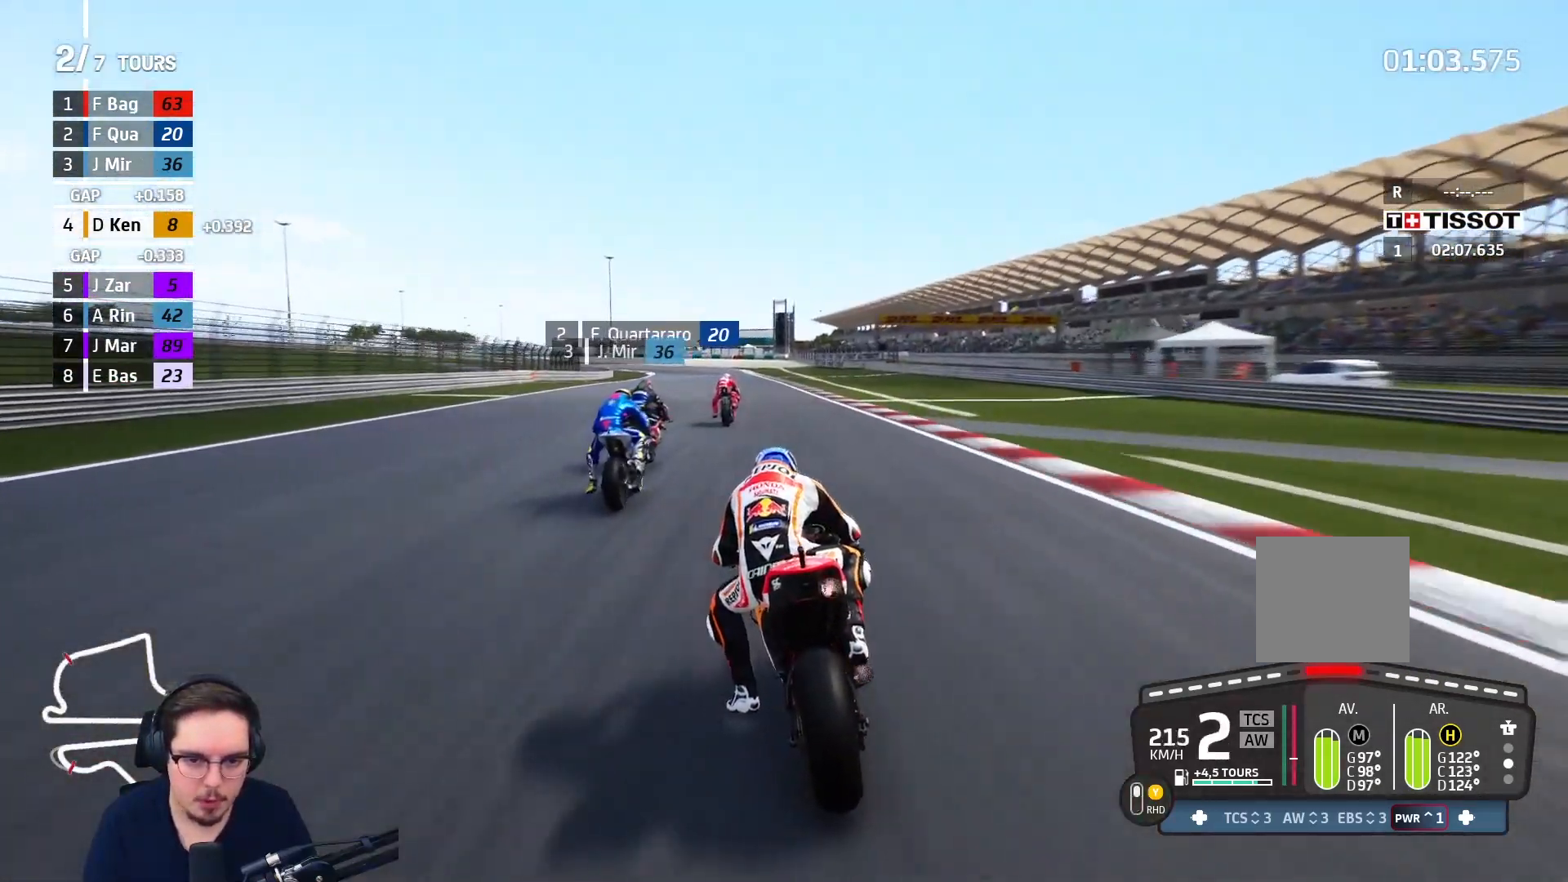
{"buttons": ["A", "X", "L2", "L3"], "left_stick": "down-left", "right_stick": "center", "events": [[150, "X", "up"], [450, "X", "down"]]}
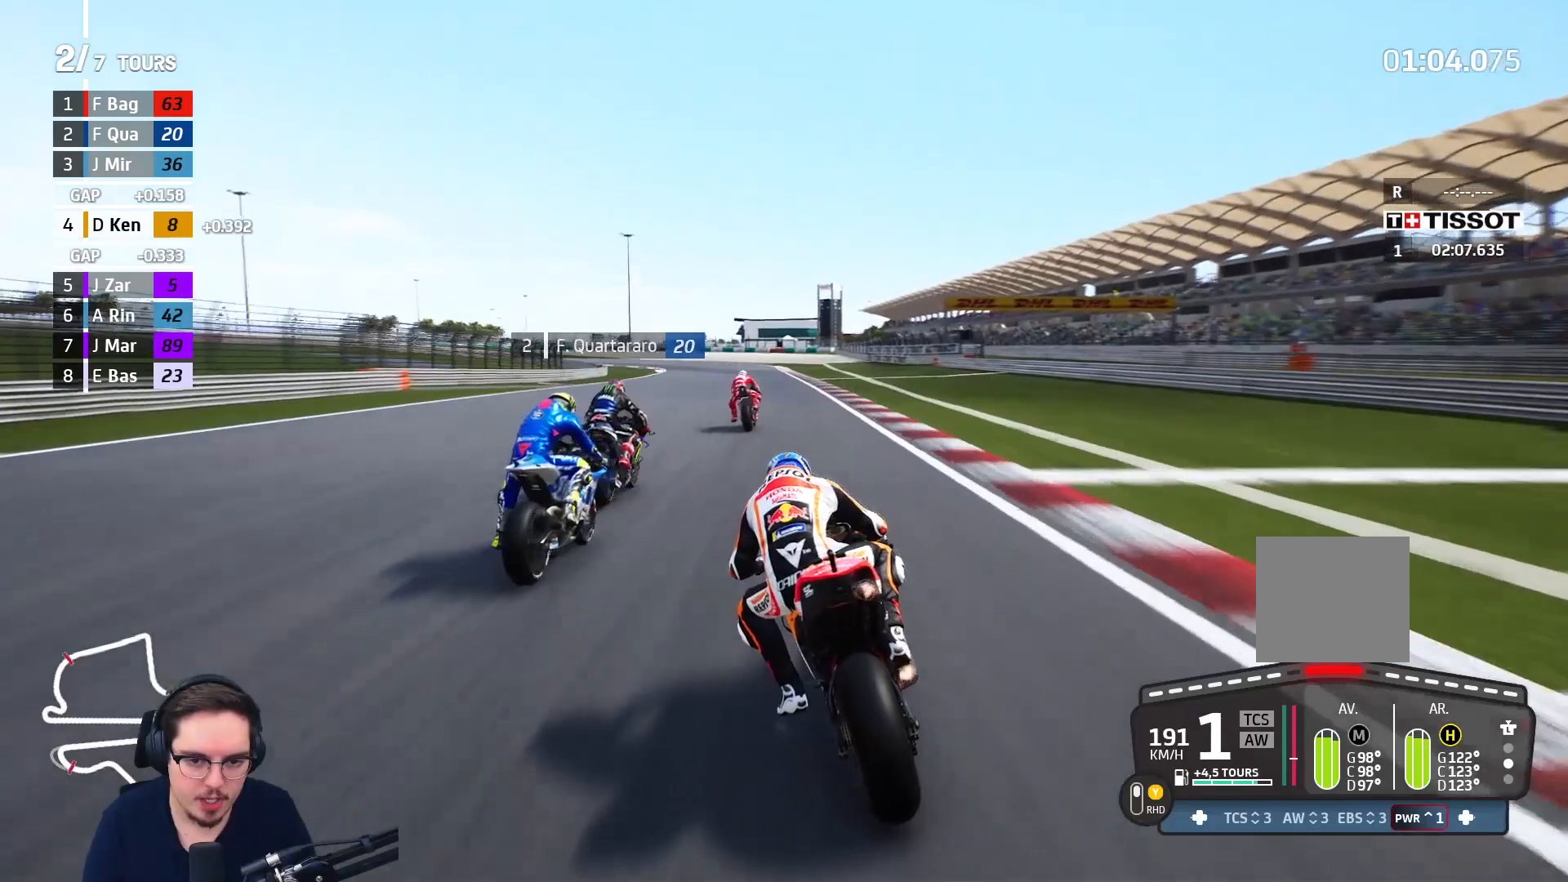
{"buttons": ["A", "L2", "L3"], "left_stick": "down-left", "right_stick": "center", "events": [[100, "X", "up"]]}
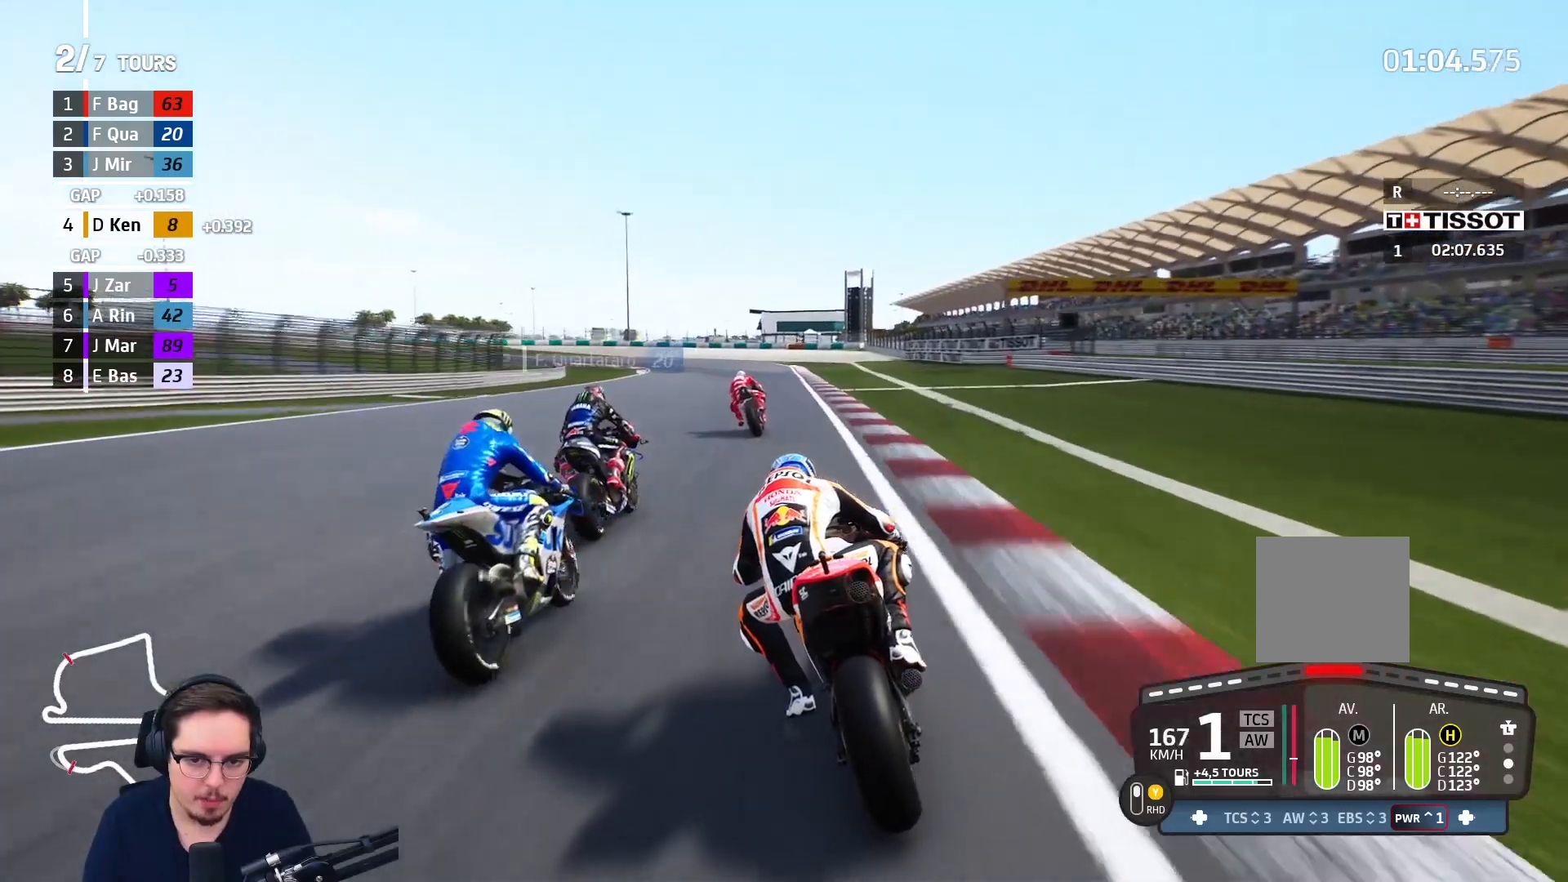
{"buttons": ["L2", "L3"], "left_stick": "down", "right_stick": "center", "events": [[267, "A", "up"], [350, "A", "down"], [367, "left_stick", "down"], [483, "A", "up"]]}
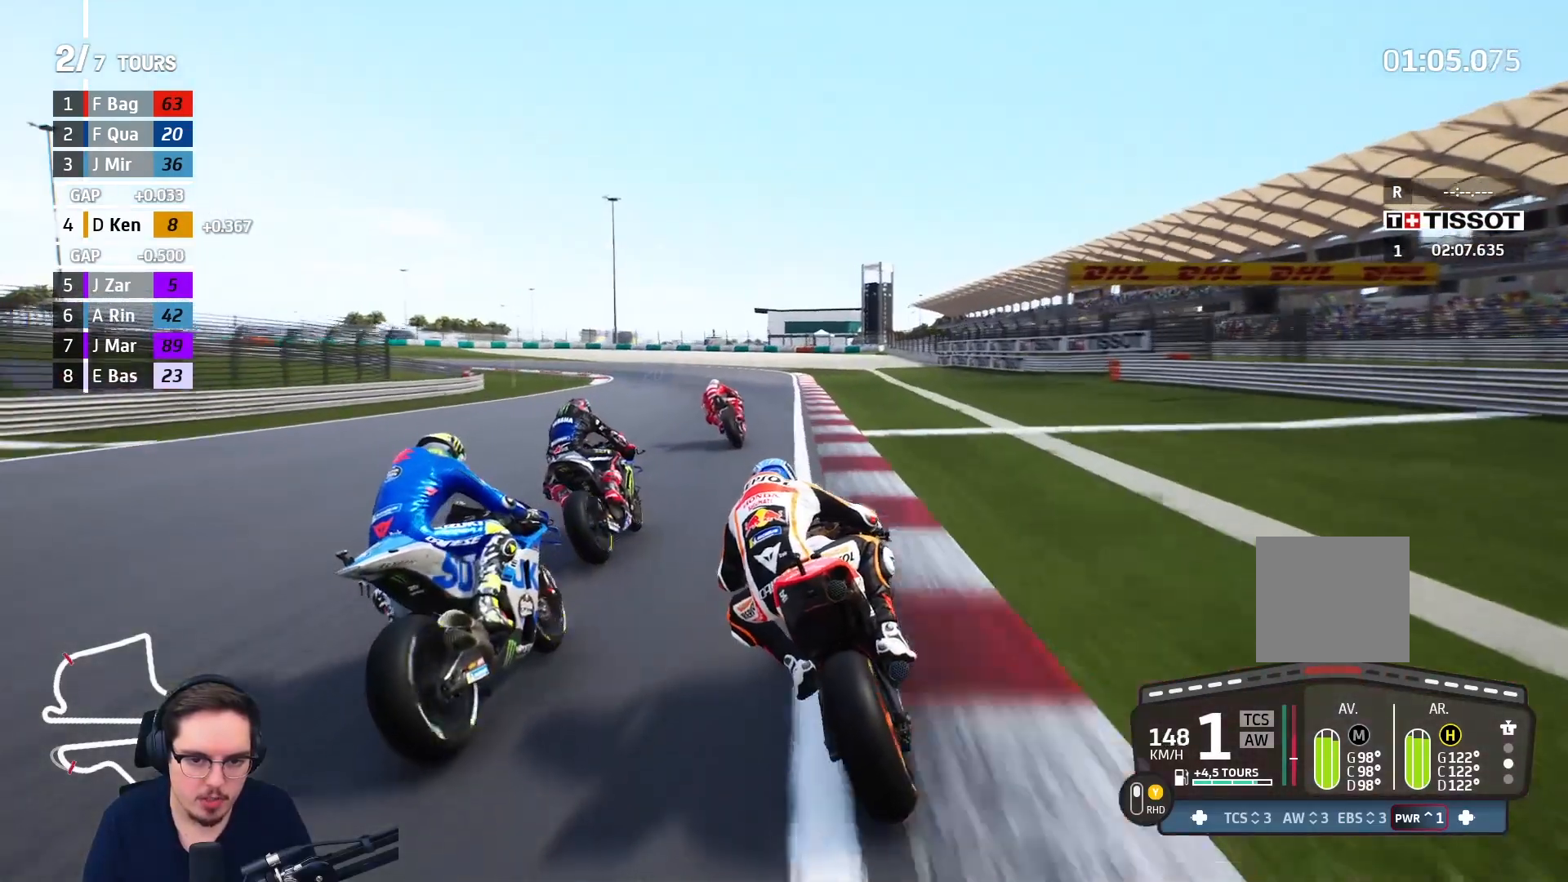
{"buttons": ["A", "L2", "L3"], "left_stick": "down-left", "right_stick": "center", "events": [[50, "A", "down"], [150, "left_stick", "down-left"], [200, "A", "up"], [250, "A", "down"], [400, "A", "up"], [450, "A", "down"]]}
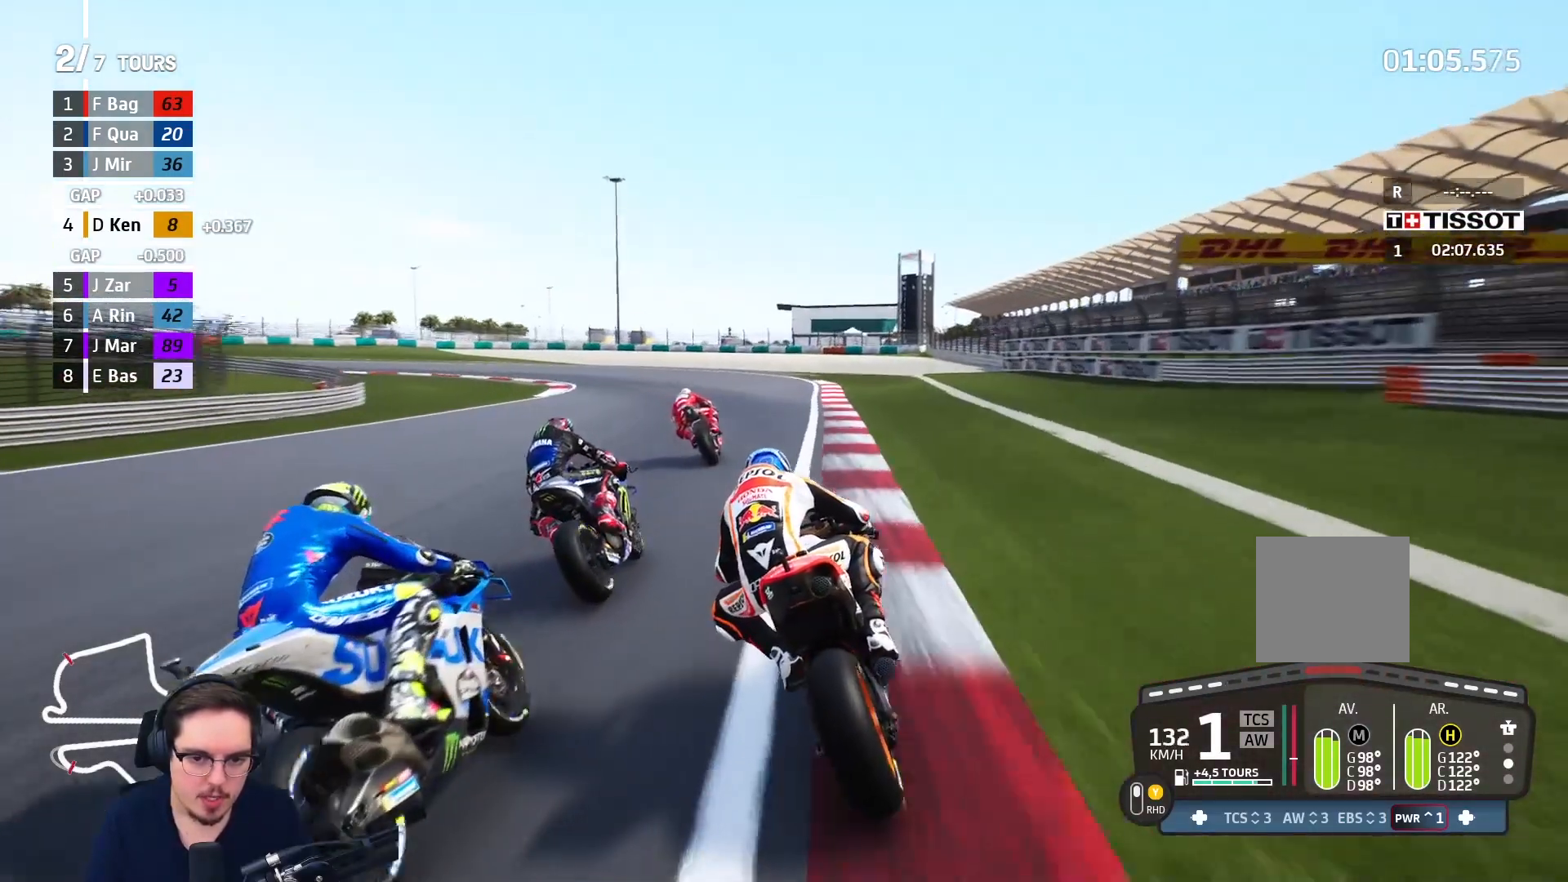
{"buttons": ["A", "L2", "L3"], "left_stick": "down-left", "right_stick": "center", "events": []}
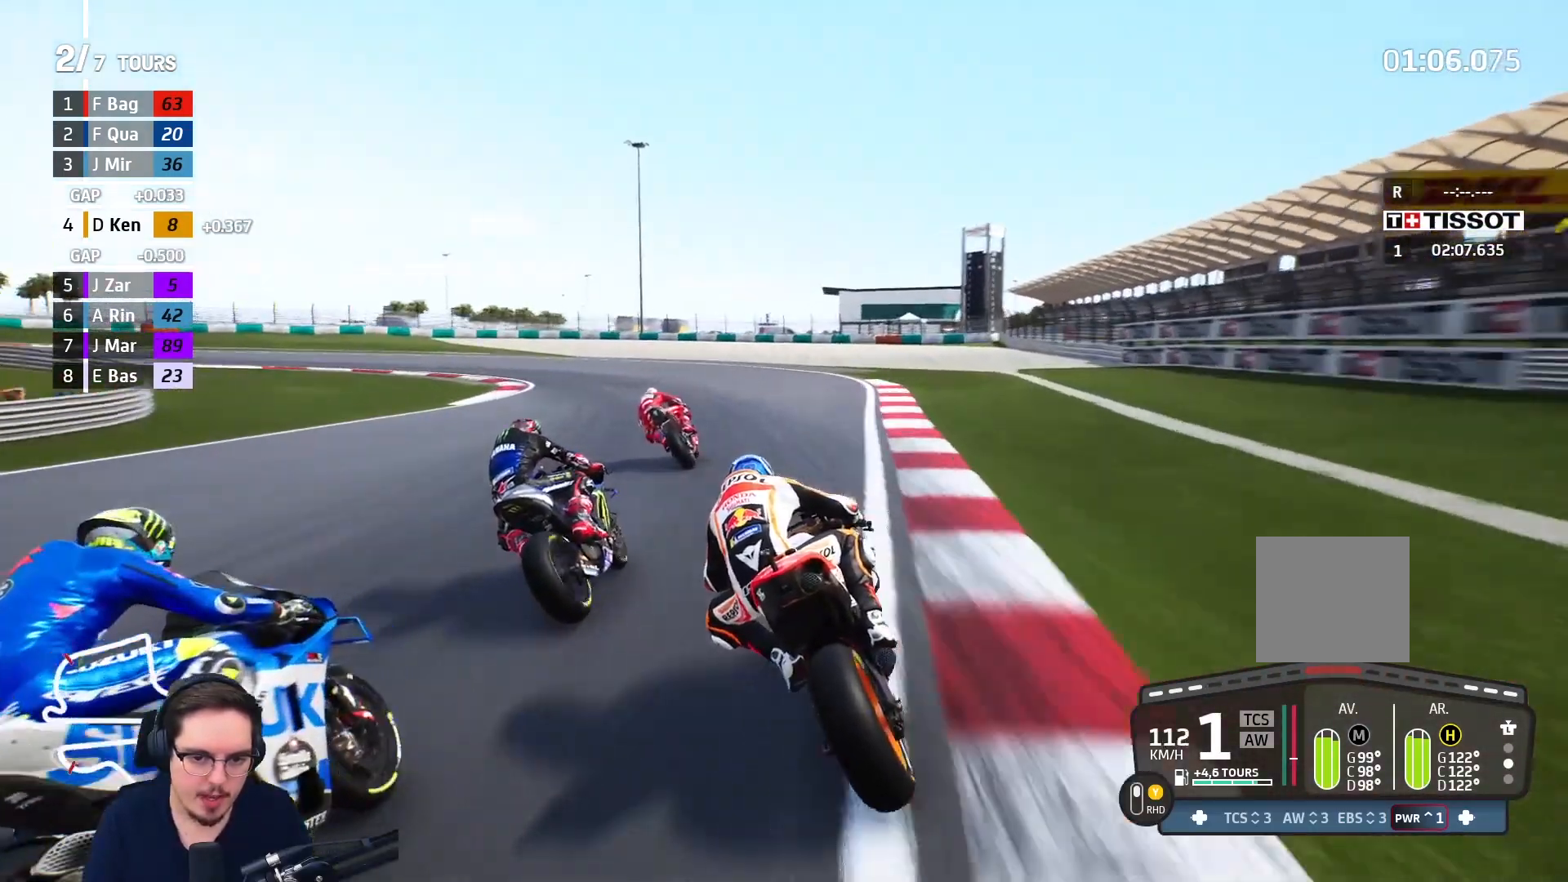
{"buttons": ["L2", "L3"], "left_stick": "down-left", "right_stick": "center", "events": [[383, "A", "up"]]}
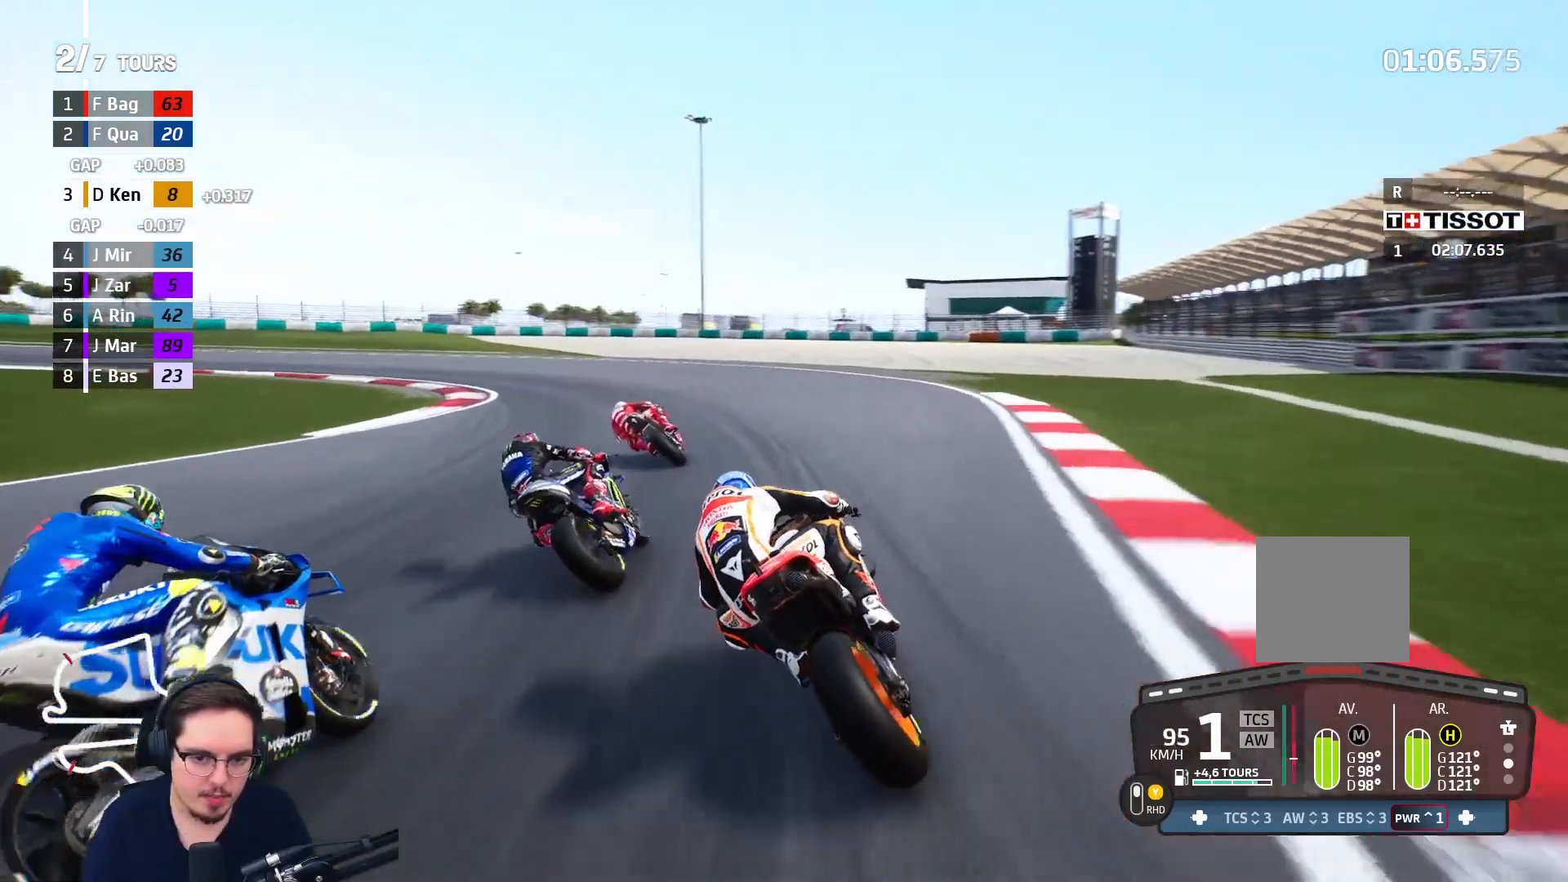
{"buttons": ["A", "L2", "L3"], "left_stick": "left", "right_stick": "center", "events": [[67, "A", "down"], [167, "left_stick", "left"]]}
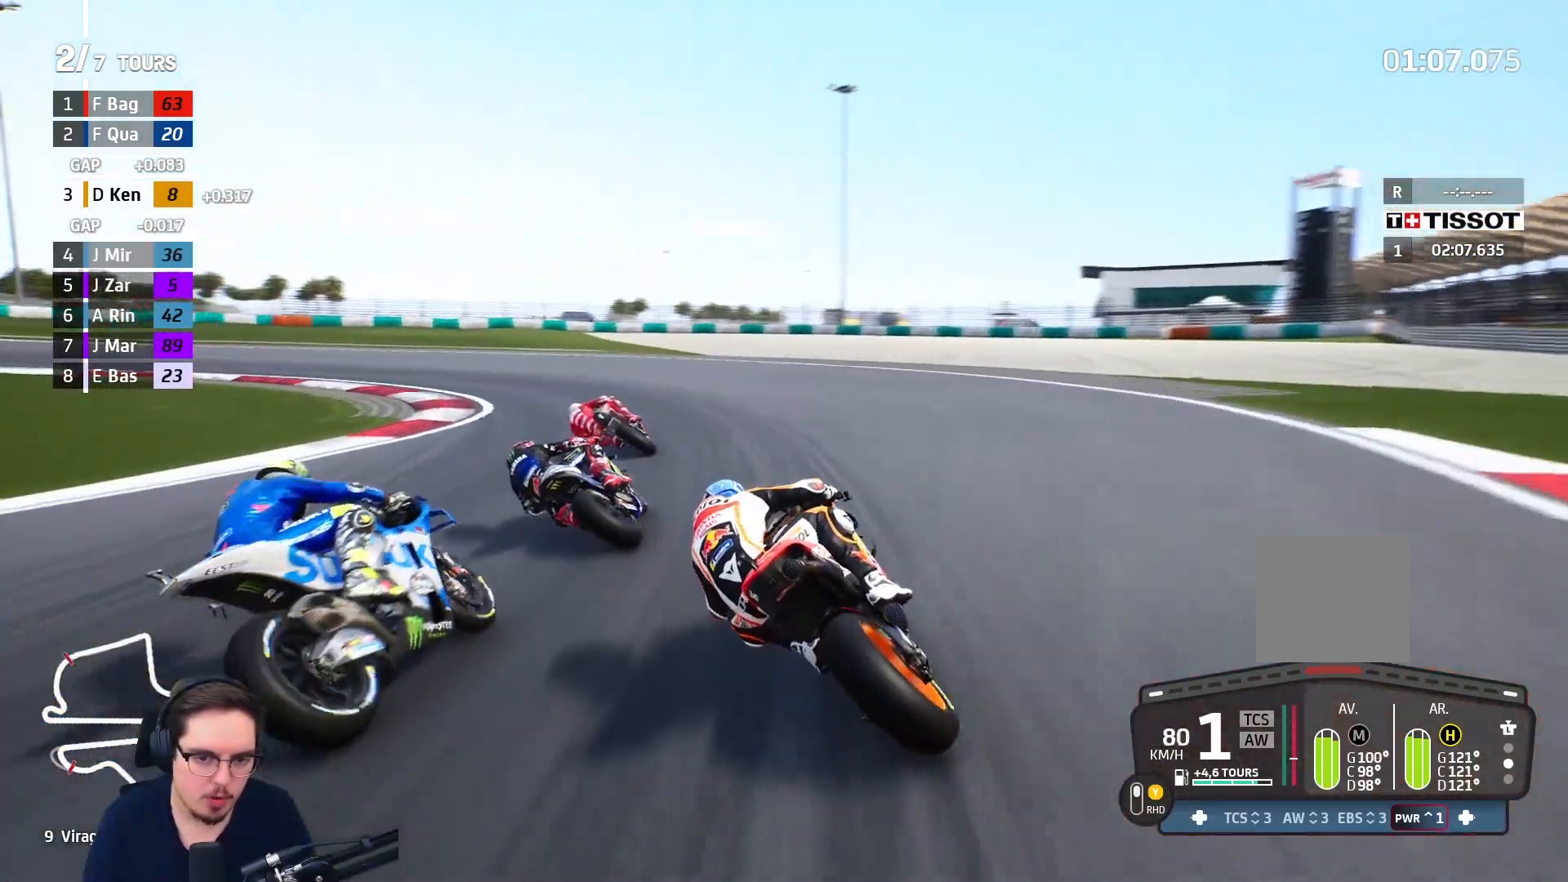
{"buttons": ["A", "L2"], "left_stick": "up", "right_stick": "center", "events": [[117, "A", "up"], [117, "L2", "up"], [200, "A", "down"], [200, "L3", "up"], [300, "L2", "down"], [333, "left_stick", "up"]]}
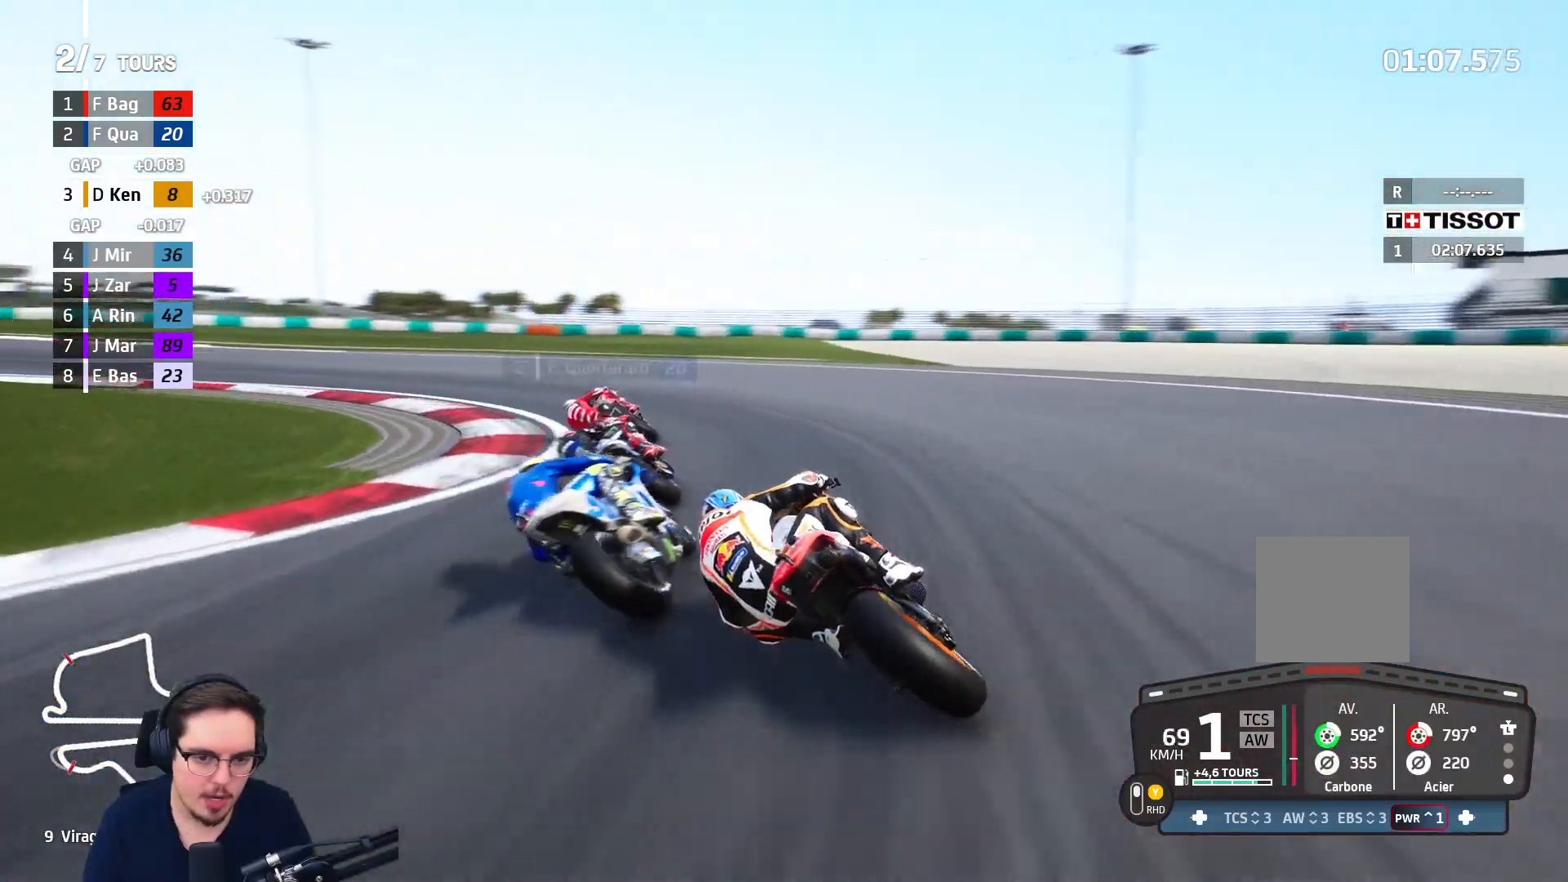
{"buttons": ["A", "L3"], "left_stick": "left", "right_stick": "center", "events": [[17, "L2", "up"], [283, "L3", "down"], [317, "left_stick", "left"]]}
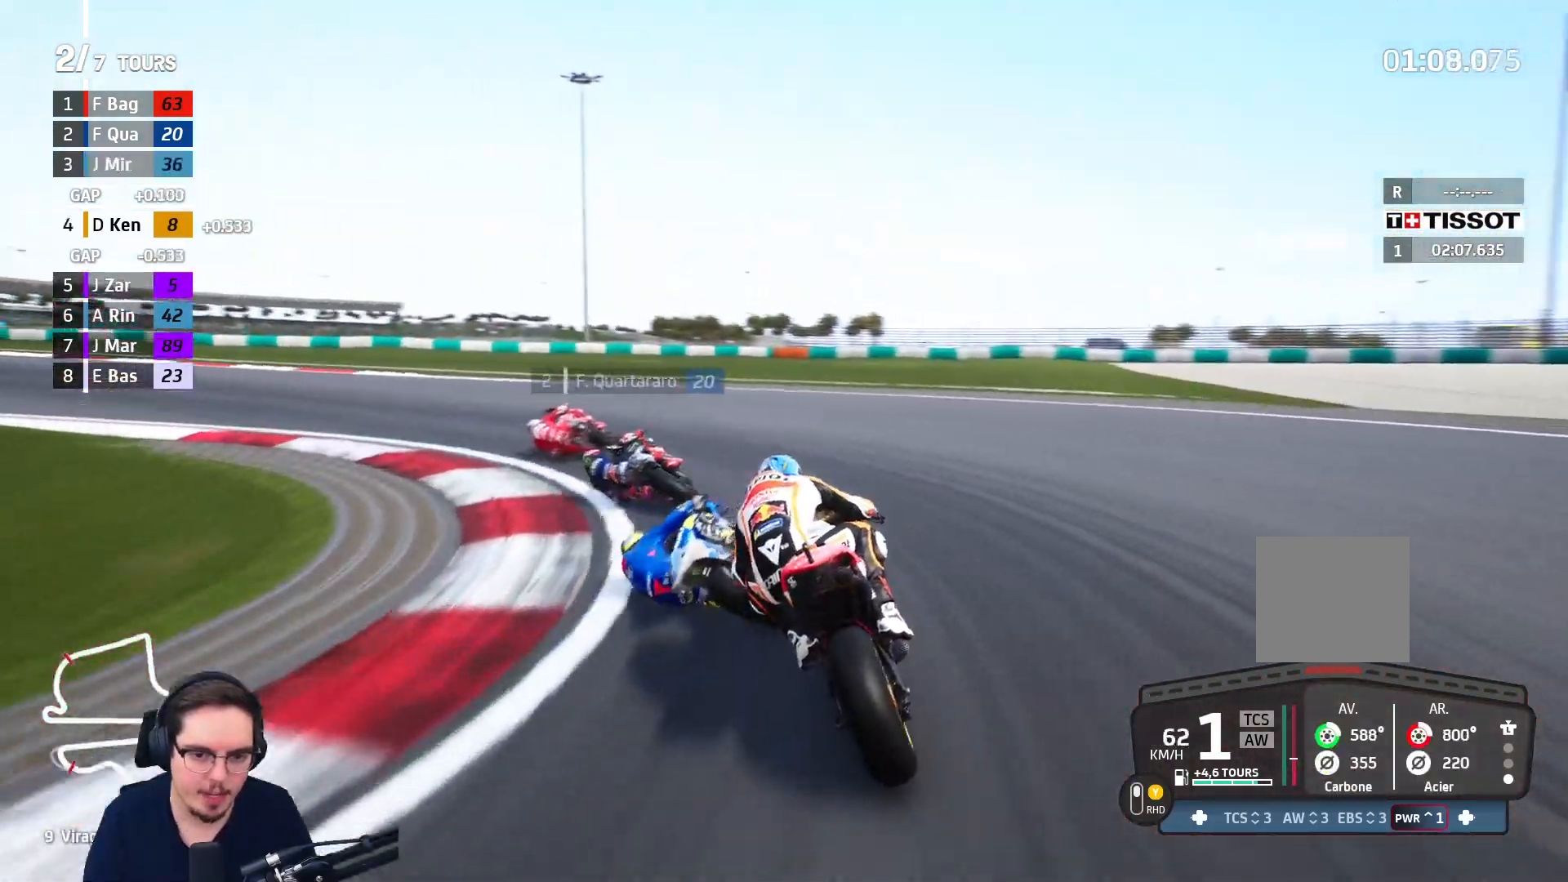
{"buttons": [], "left_stick": "left", "right_stick": "center", "events": [[50, "A", "up"], [150, "L2", "down"], [250, "L2", "up"], [450, "L3", "up"]]}
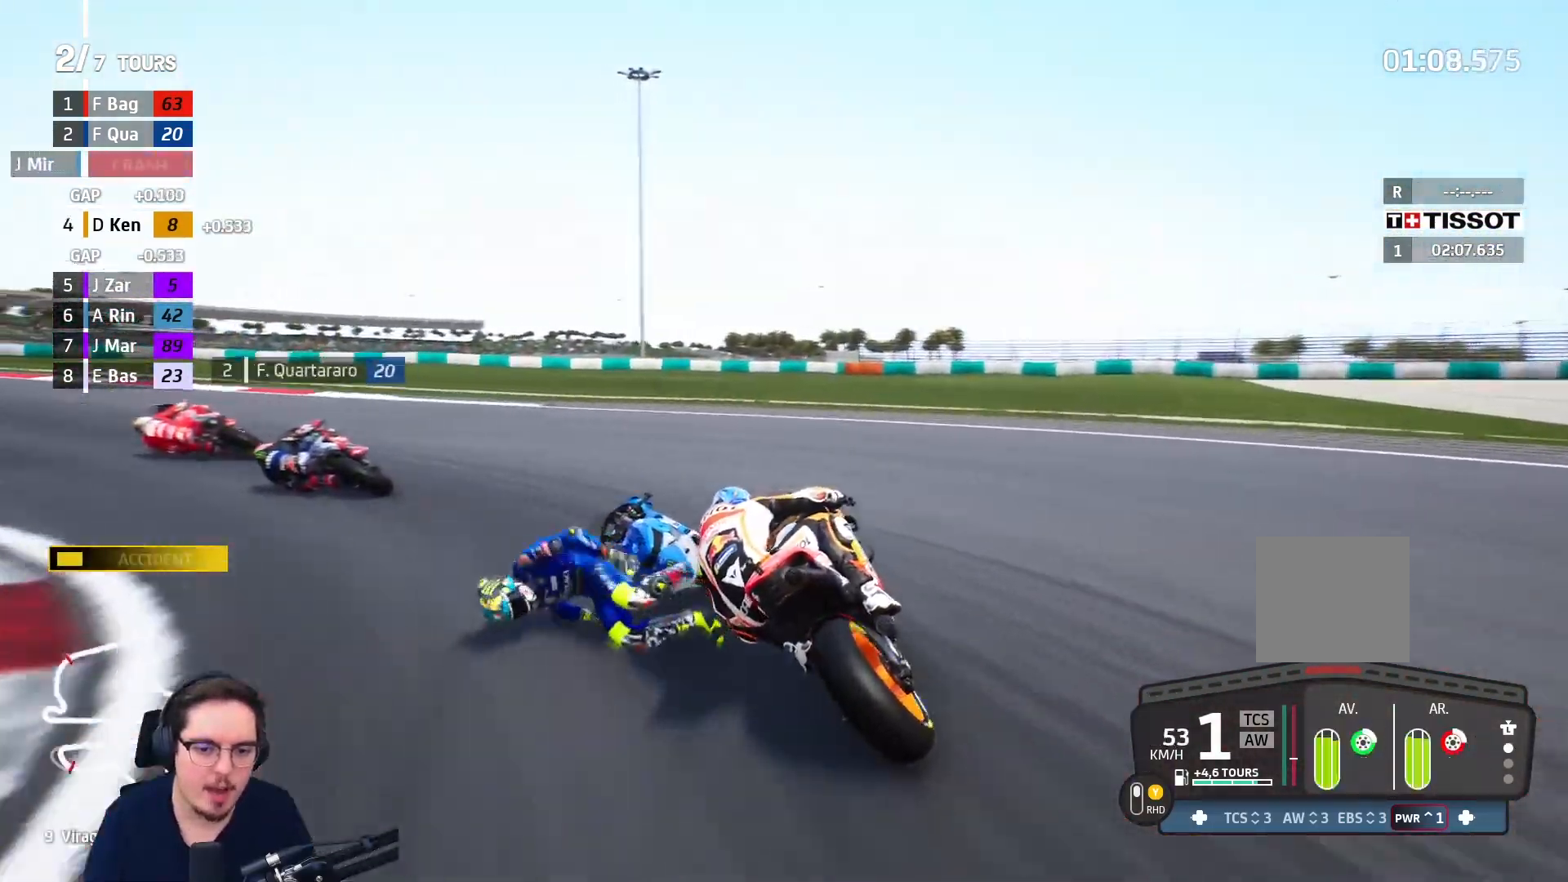
{"buttons": [], "left_stick": "left", "right_stick": "center", "events": []}
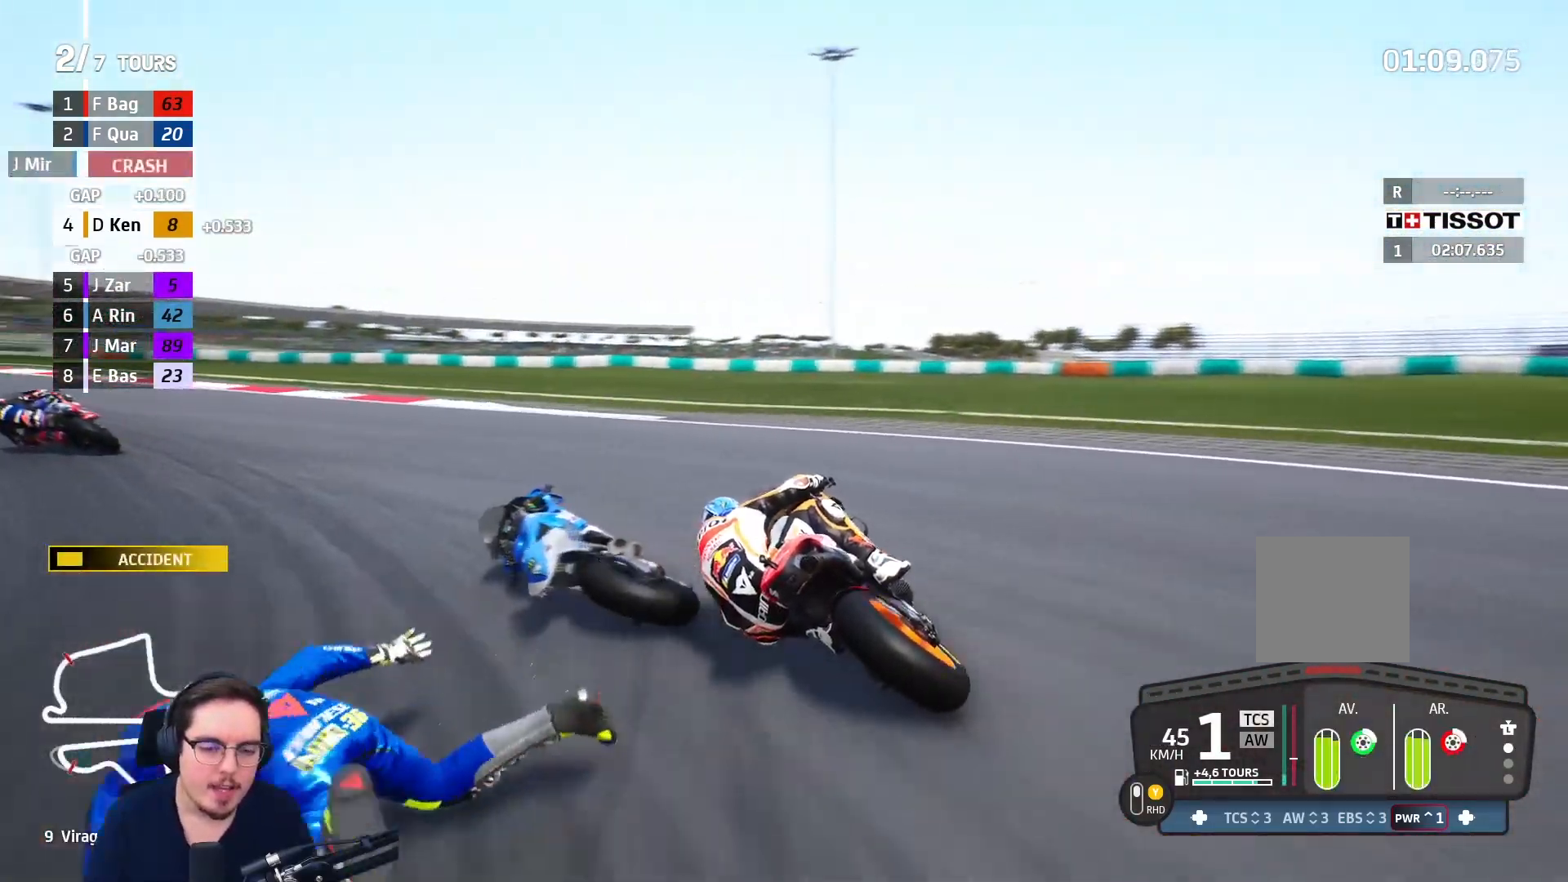
{"buttons": ["R2"], "left_stick": "center", "right_stick": "center", "events": [[50, "R2", "down"], [250, "left_stick", "up-left"], [367, "left_stick", "center"]]}
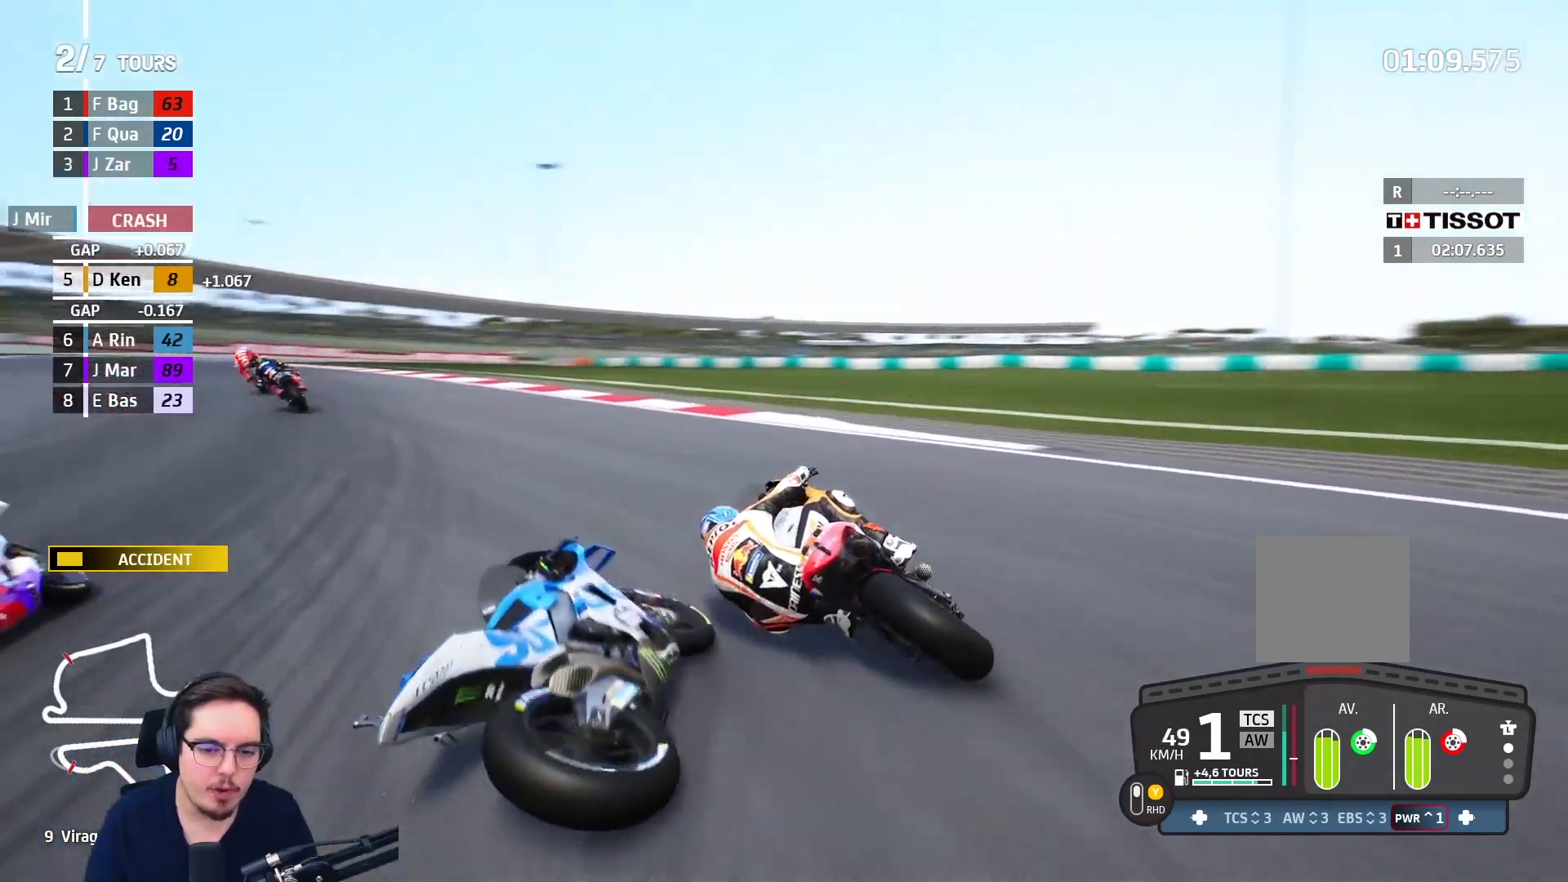
{"buttons": ["R2"], "left_stick": "up", "right_stick": "center", "events": [[50, "left_stick", "up"]]}
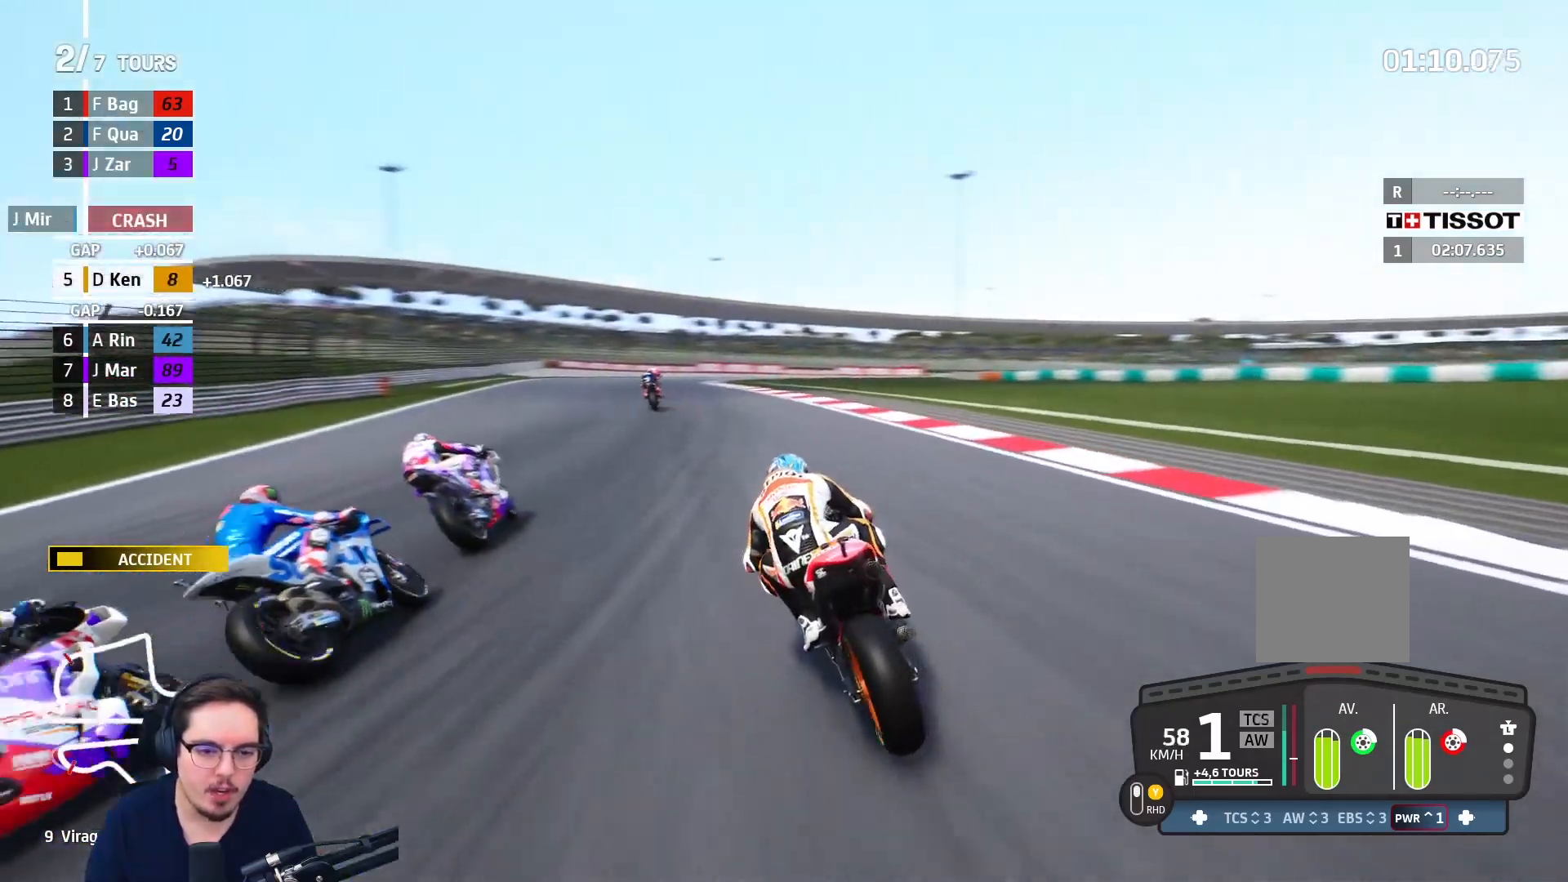
{"buttons": ["R2", "R3"], "left_stick": "up", "right_stick": "center", "events": [[167, "R3", "down"]]}
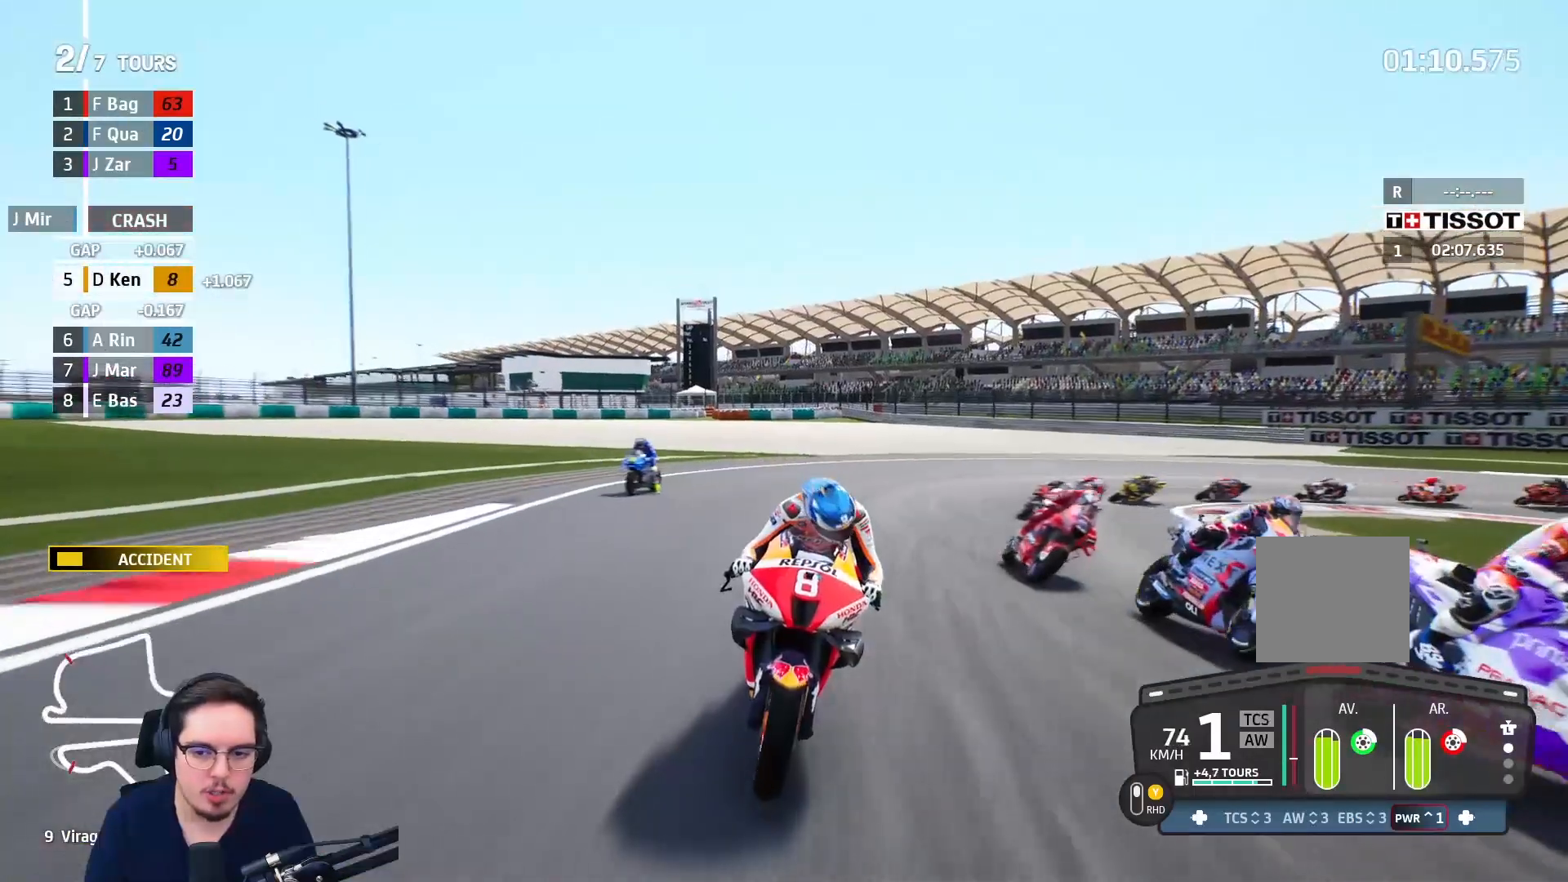
{"buttons": ["R2"], "left_stick": "up", "right_stick": "center", "events": [[233, "R3", "up"]]}
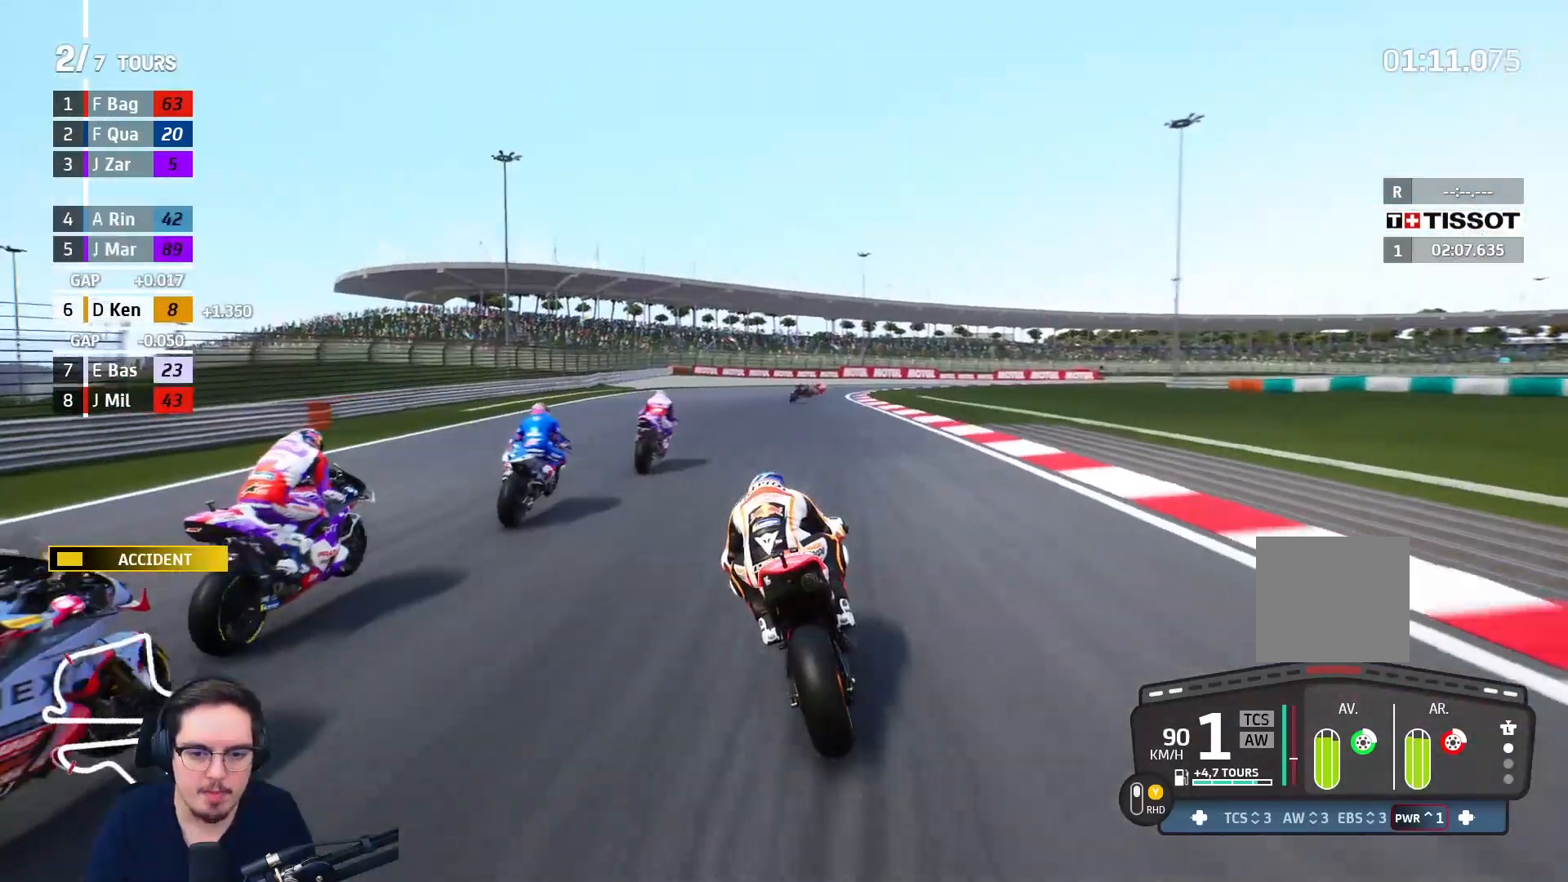
{"buttons": ["R2"], "left_stick": "right", "right_stick": "center", "events": [[183, "left_stick", "right"]]}
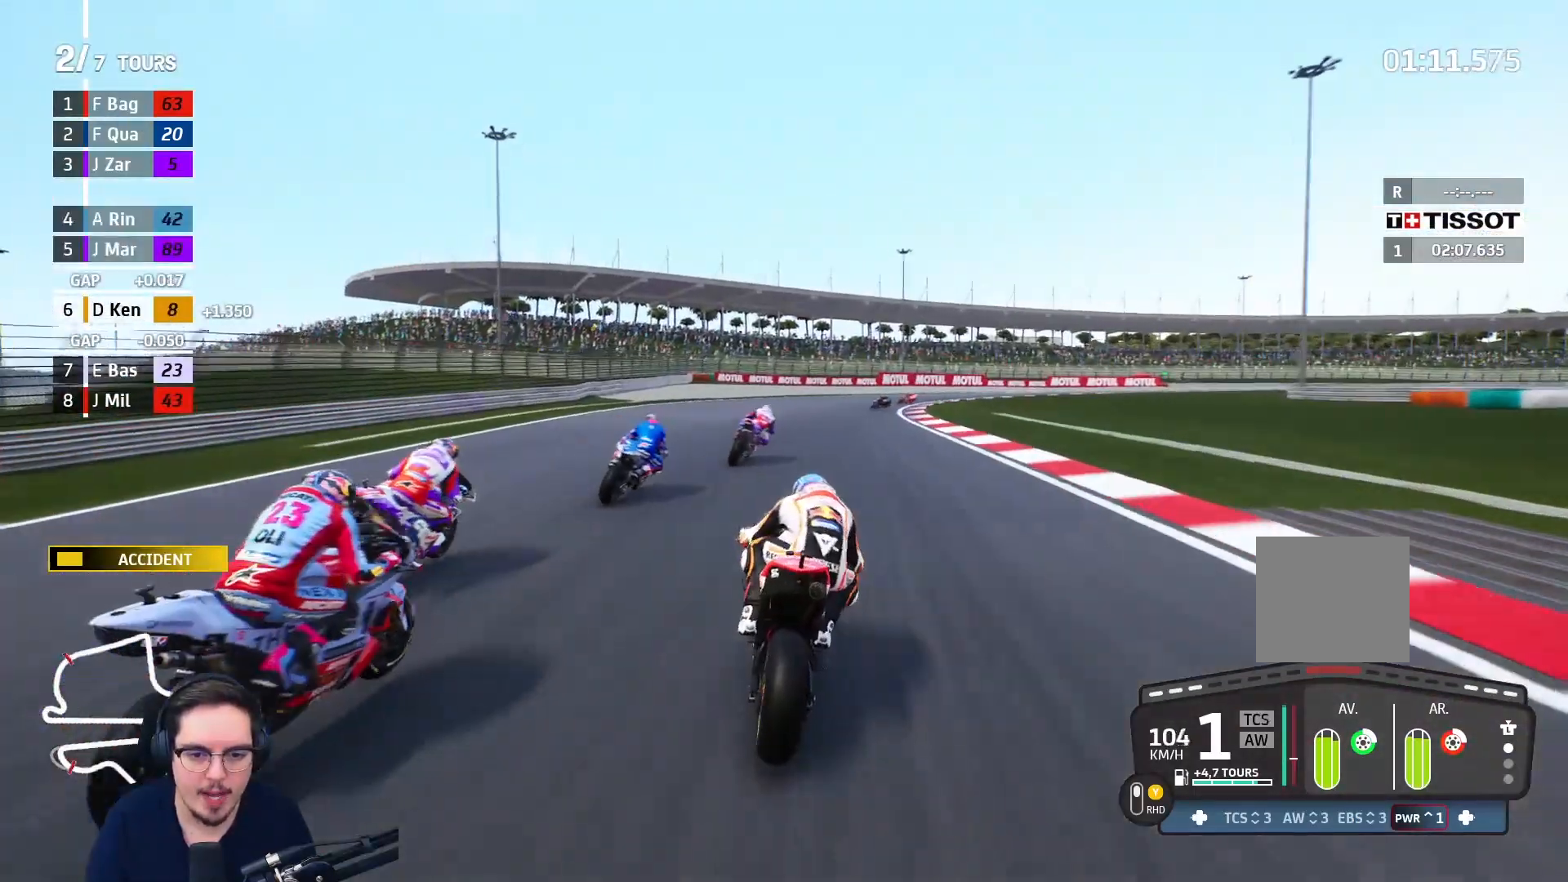
{"buttons": ["R2"], "left_stick": "up-right", "right_stick": "center", "events": [[33, "left_stick", "up-right"], [150, "B", "down"], [267, "B", "up"]]}
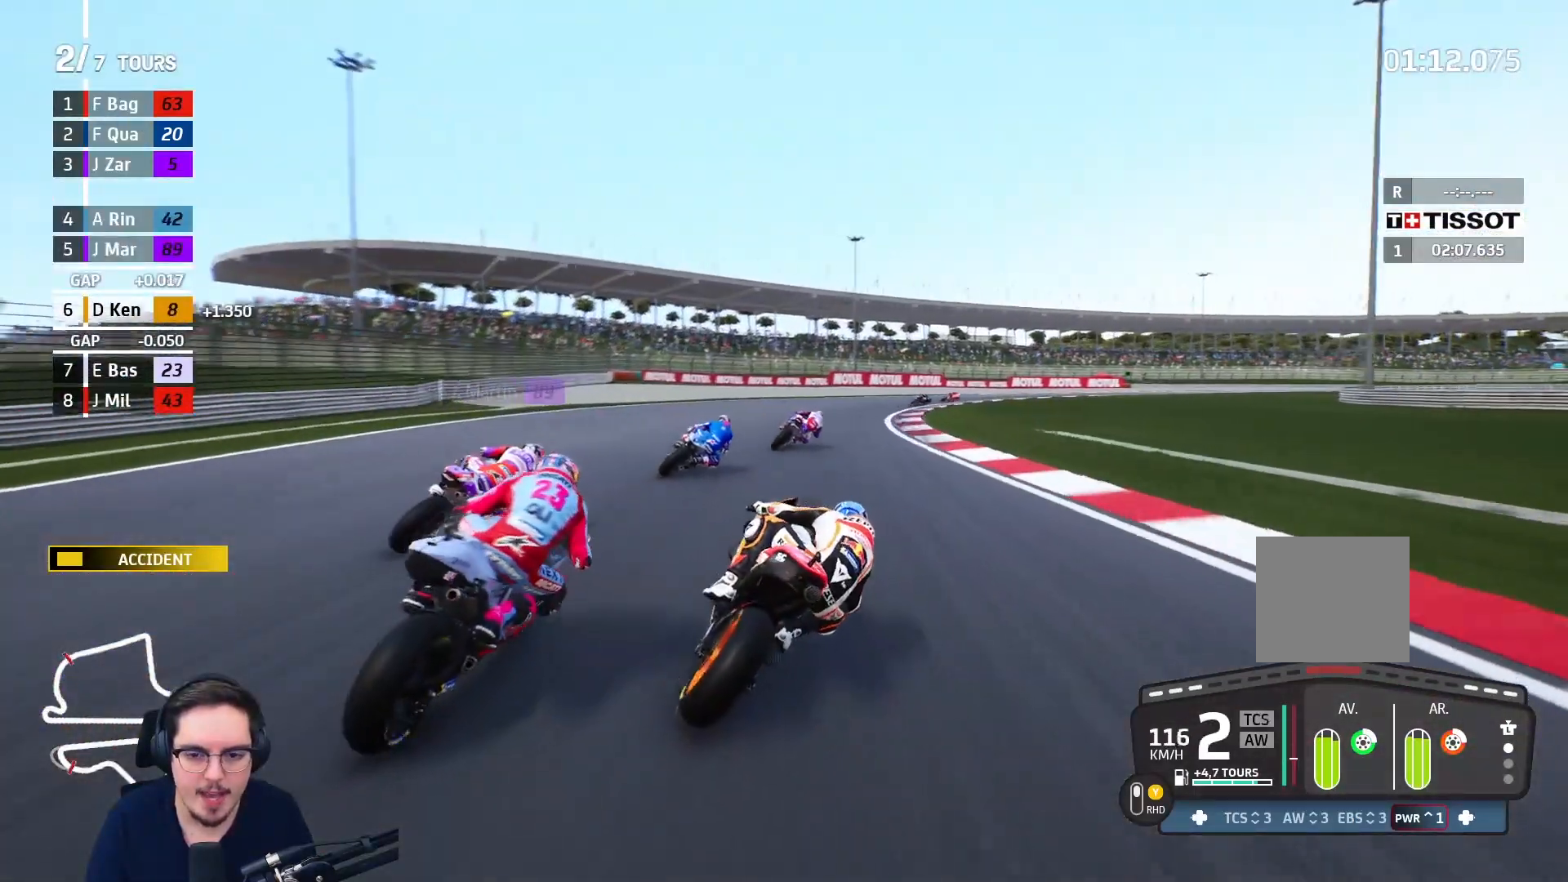
{"buttons": ["R2"], "left_stick": "up-right", "right_stick": "center", "events": []}
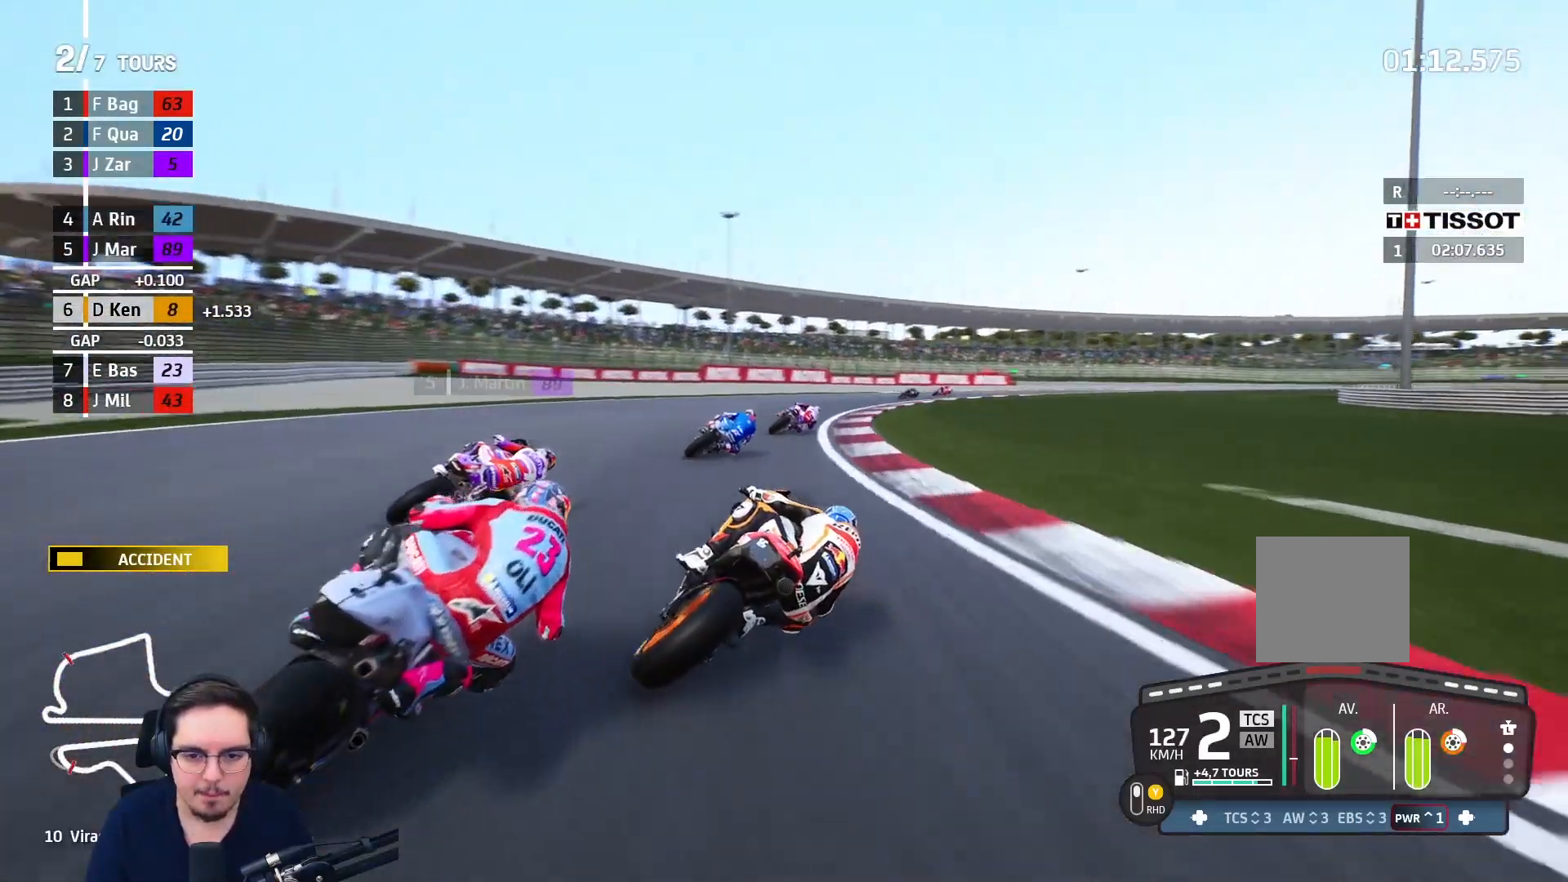
{"buttons": [], "left_stick": "up-right", "right_stick": "center", "events": [[483, "R2", "up"]]}
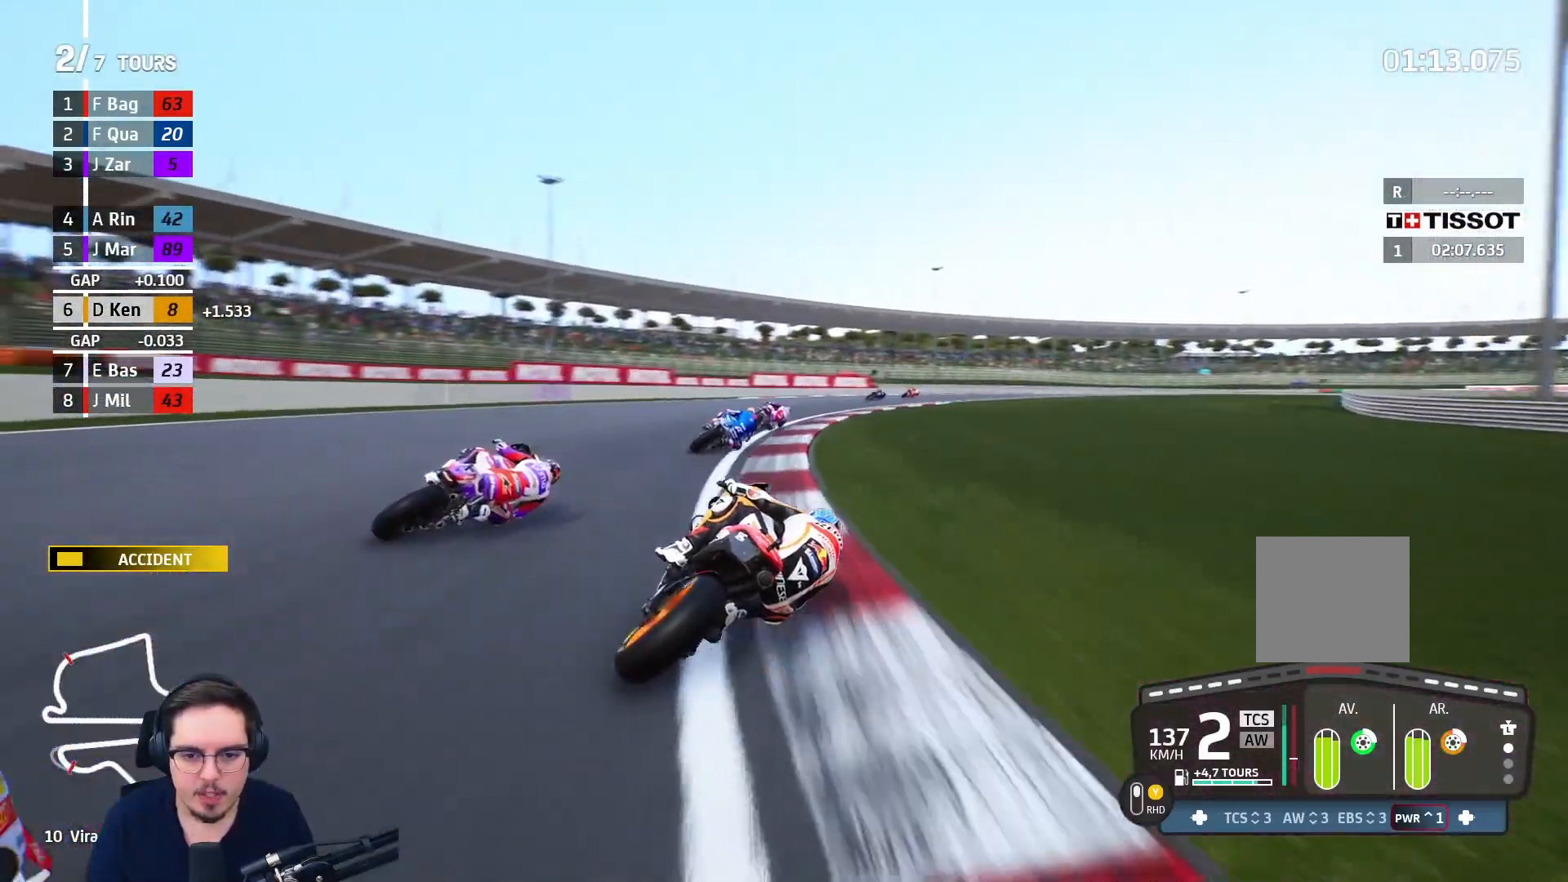
{"buttons": ["R2"], "left_stick": "up-right", "right_stick": "center", "events": [[467, "R2", "down"]]}
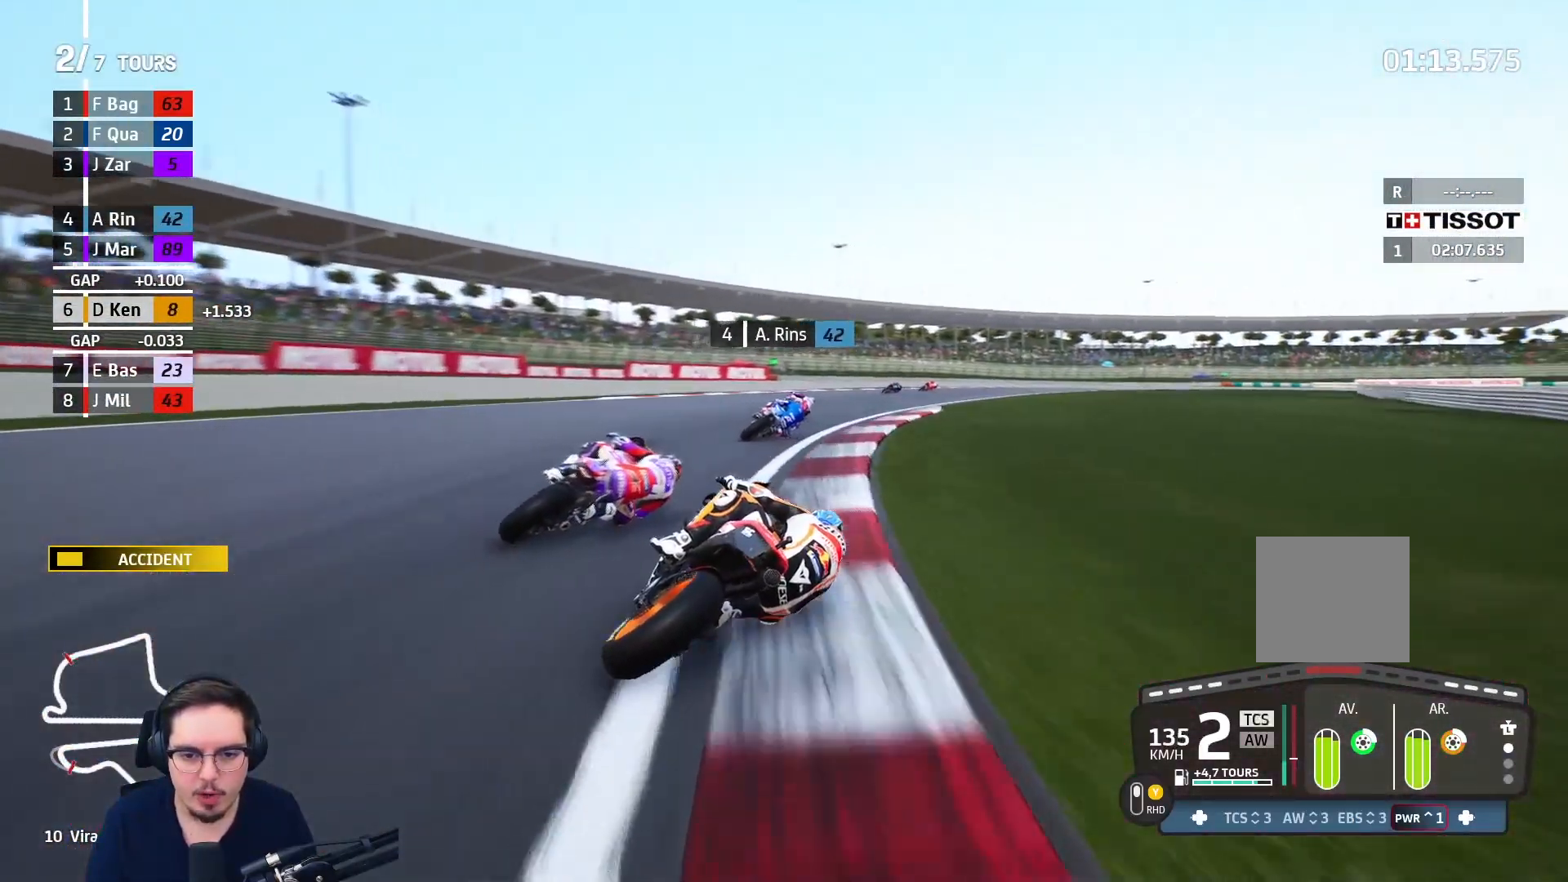
{"buttons": ["R2"], "left_stick": "up-right", "right_stick": "center", "events": []}
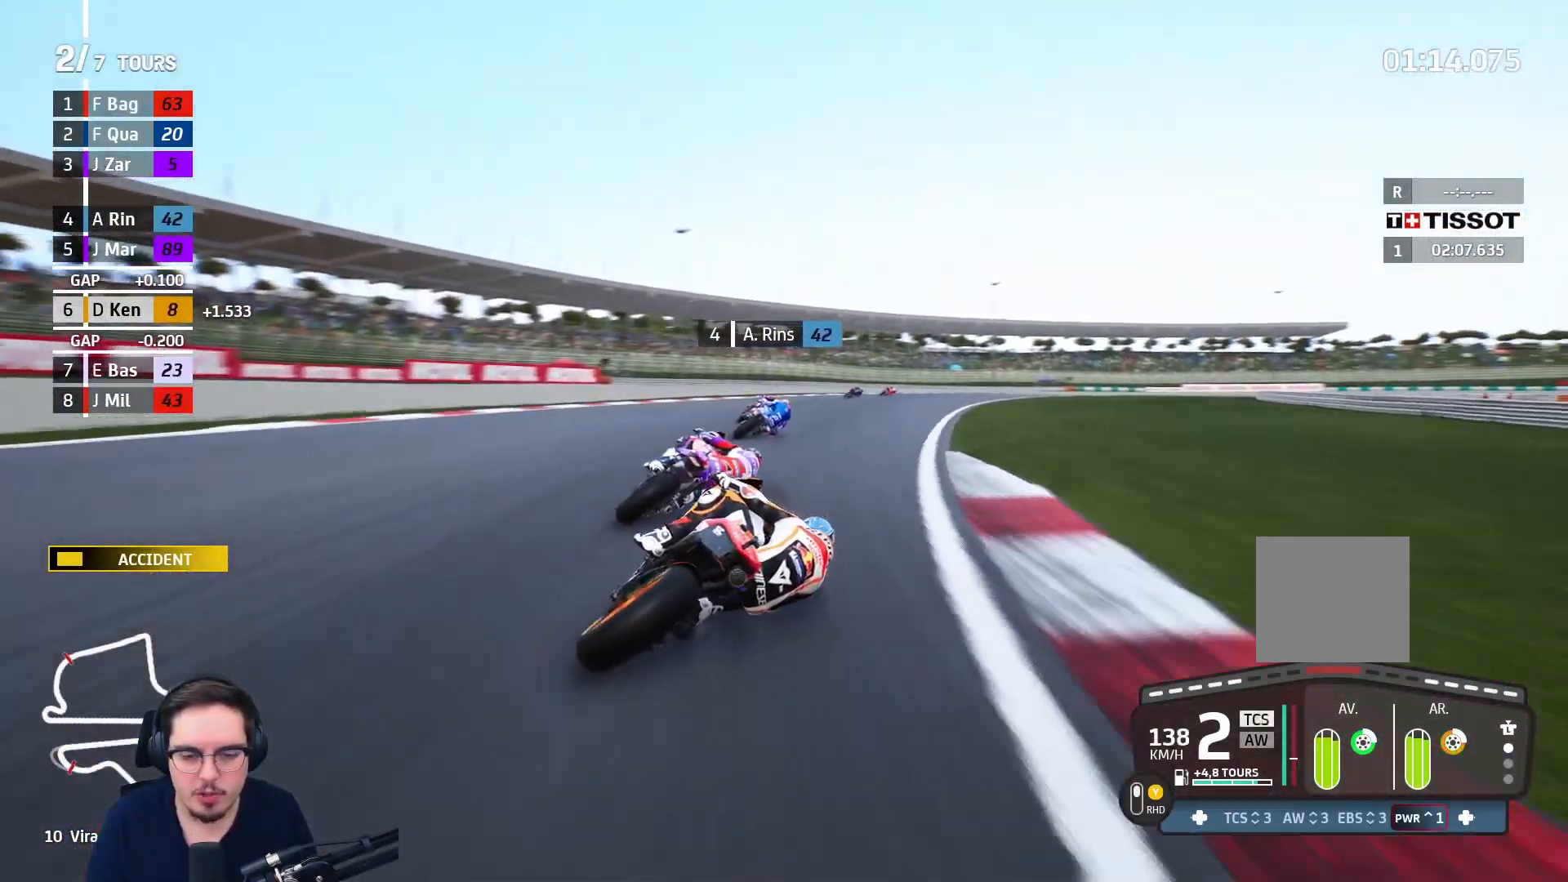
{"buttons": ["R2"], "left_stick": "up-right", "right_stick": "center", "events": [[83, "B", "down"], [200, "B", "up"]]}
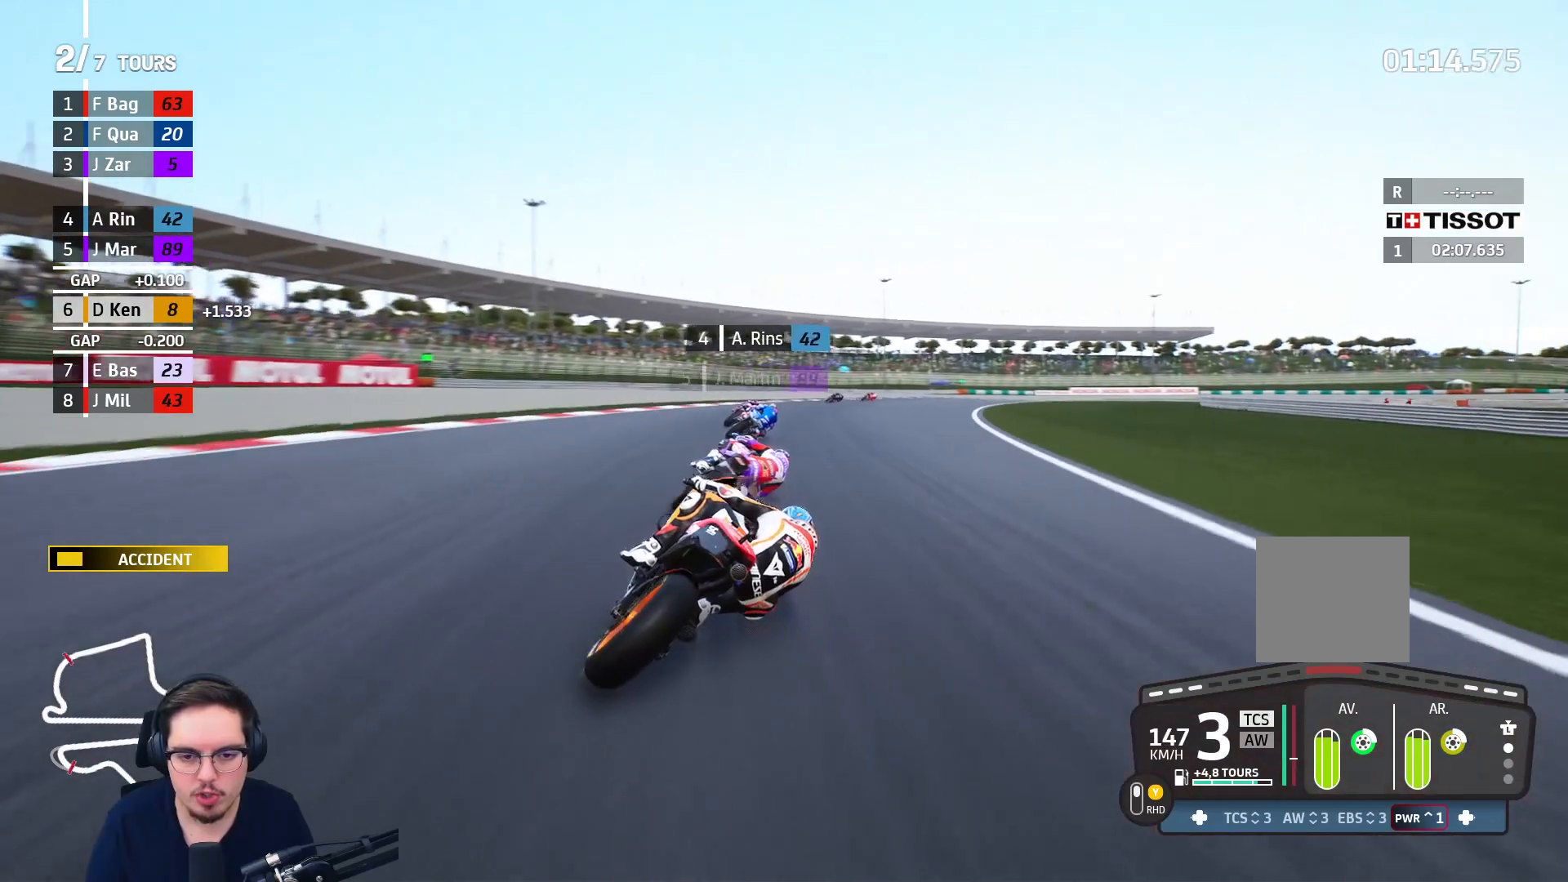
{"buttons": ["R2"], "left_stick": "up-right", "right_stick": "center", "events": []}
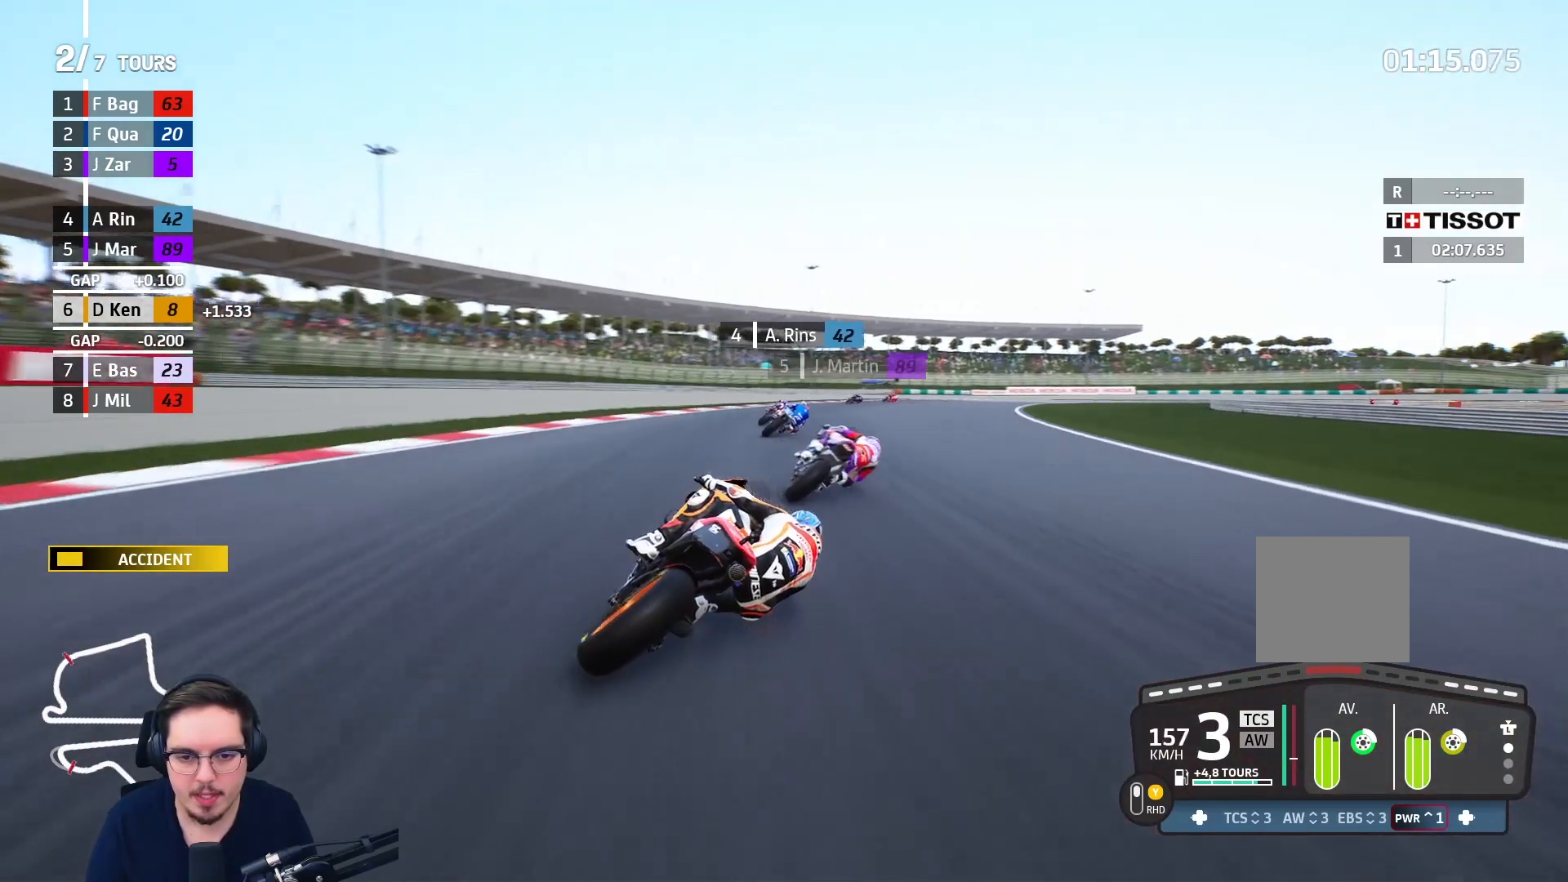
{"buttons": ["R2"], "left_stick": "up-right", "right_stick": "center", "events": []}
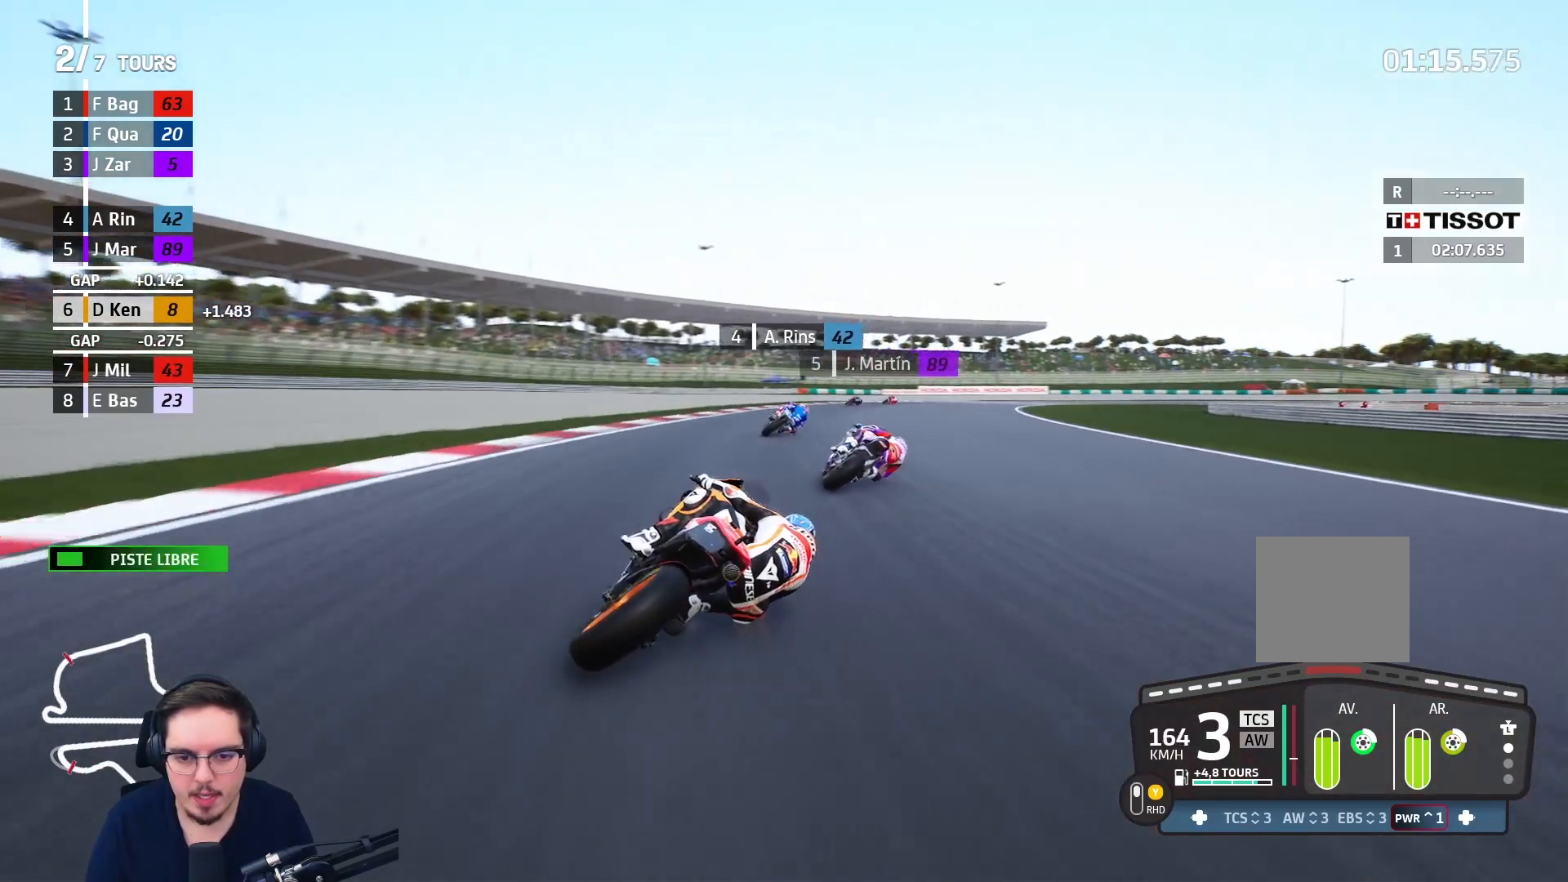
{"buttons": ["A"], "left_stick": "up-right", "right_stick": "center", "events": [[367, "A", "down"], [383, "R2", "up"], [383, "X", "down"], [500, "X", "up"]]}